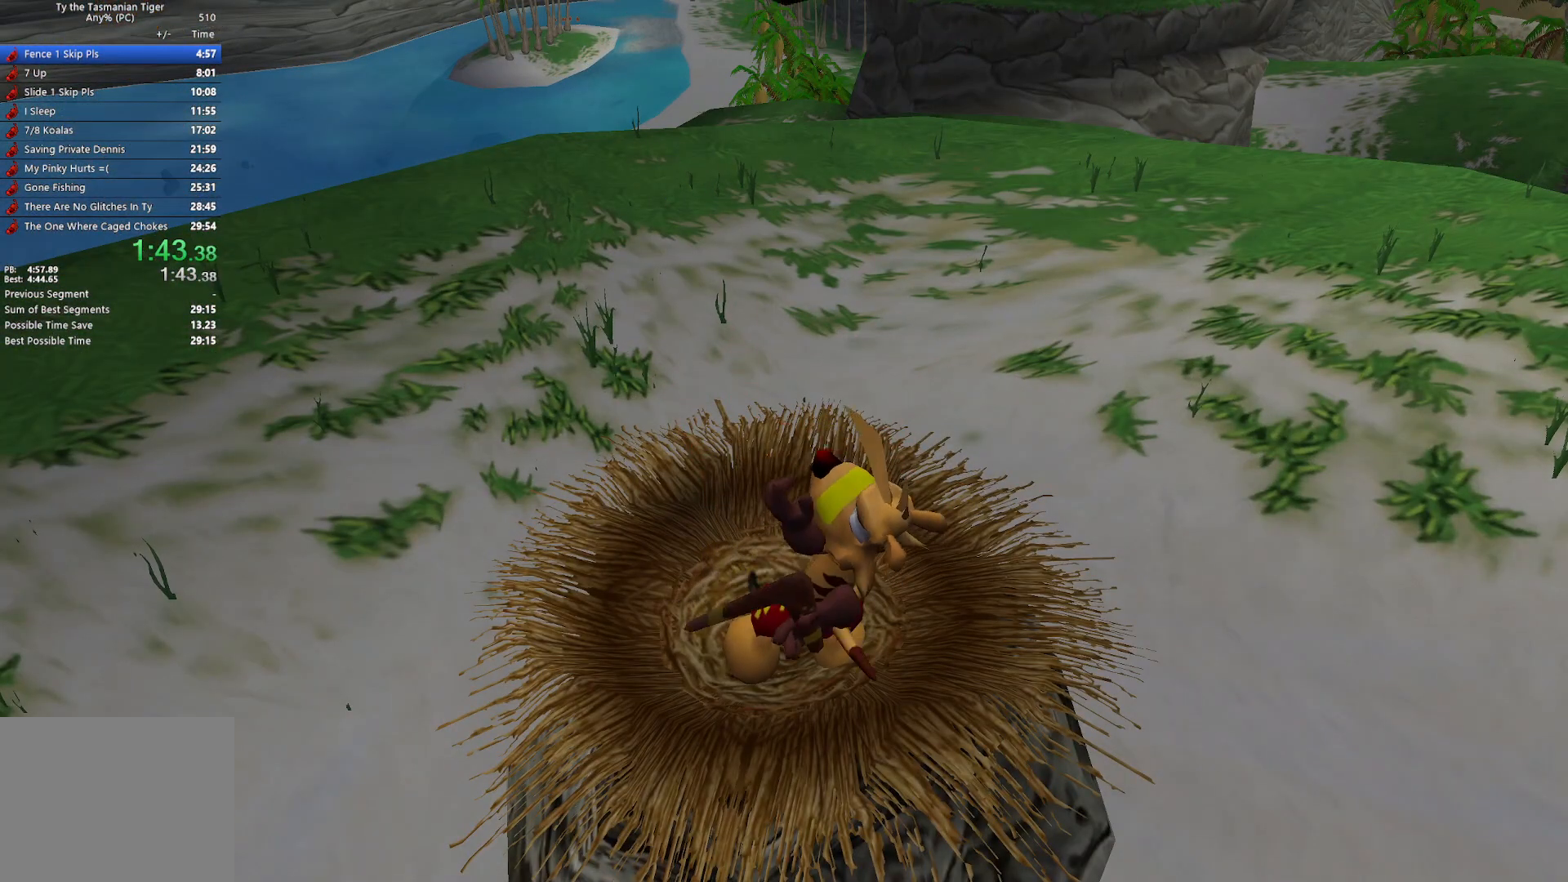
Gameplay with keyboard; each line is a JSON object with the keys held at the frame after it. "events" lists presses ("down") and releases ("up") of "a", "ctrl", "d", "e", "q", "s", "shift", "space" and "w" between this image and that frame as [ms after this image, input, new state], when the widget could be followed in between. No other keys are recorded. Mouse input is not recorded.
{"keys": ["d"], "events": []}
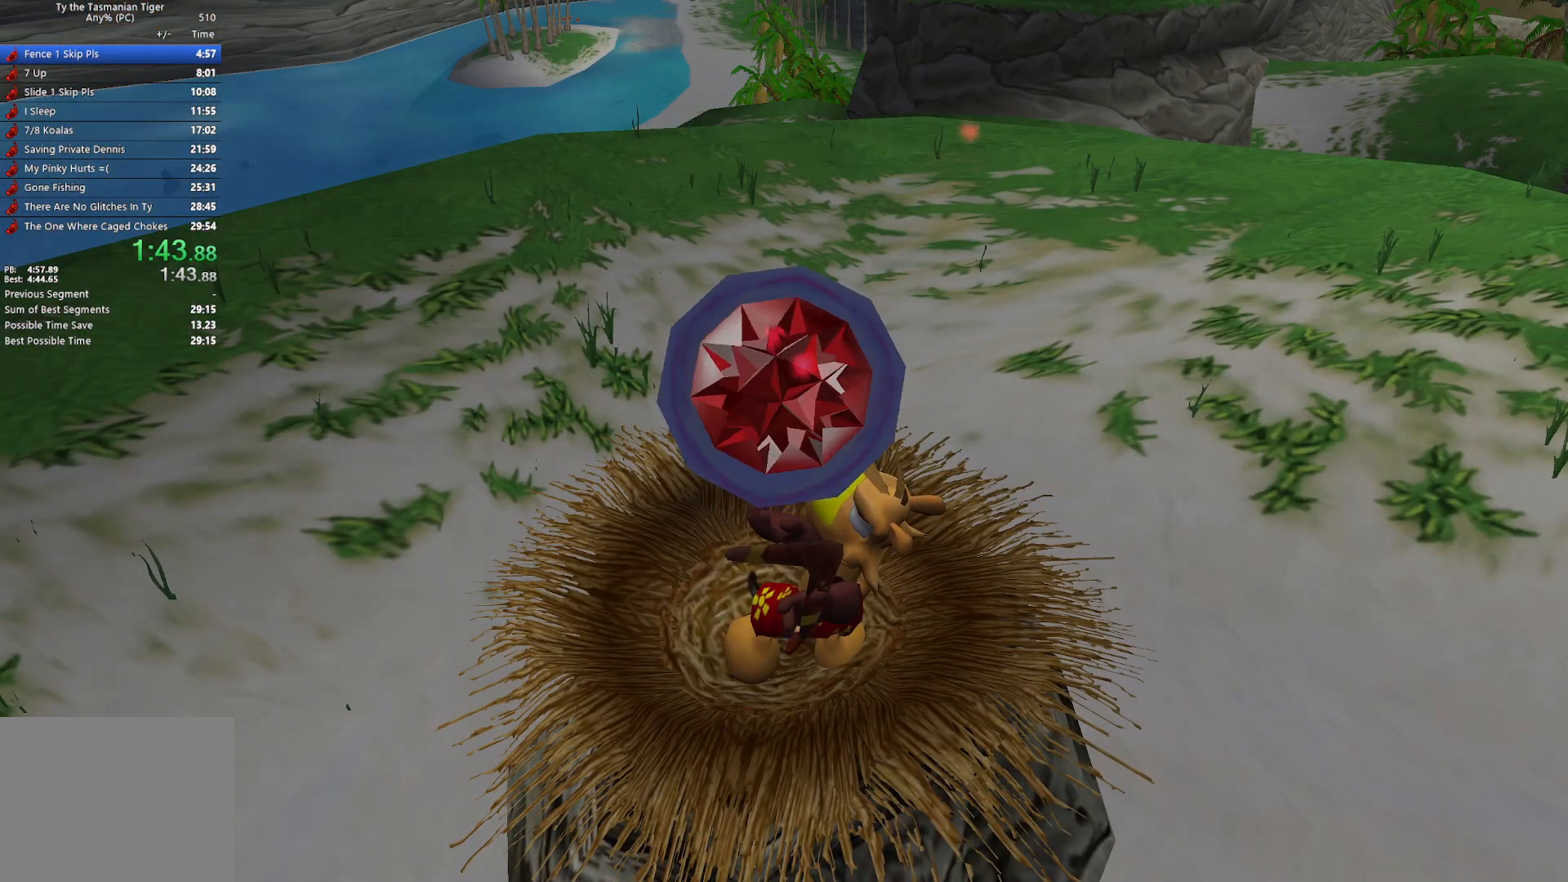
{"keys": ["d"], "events": []}
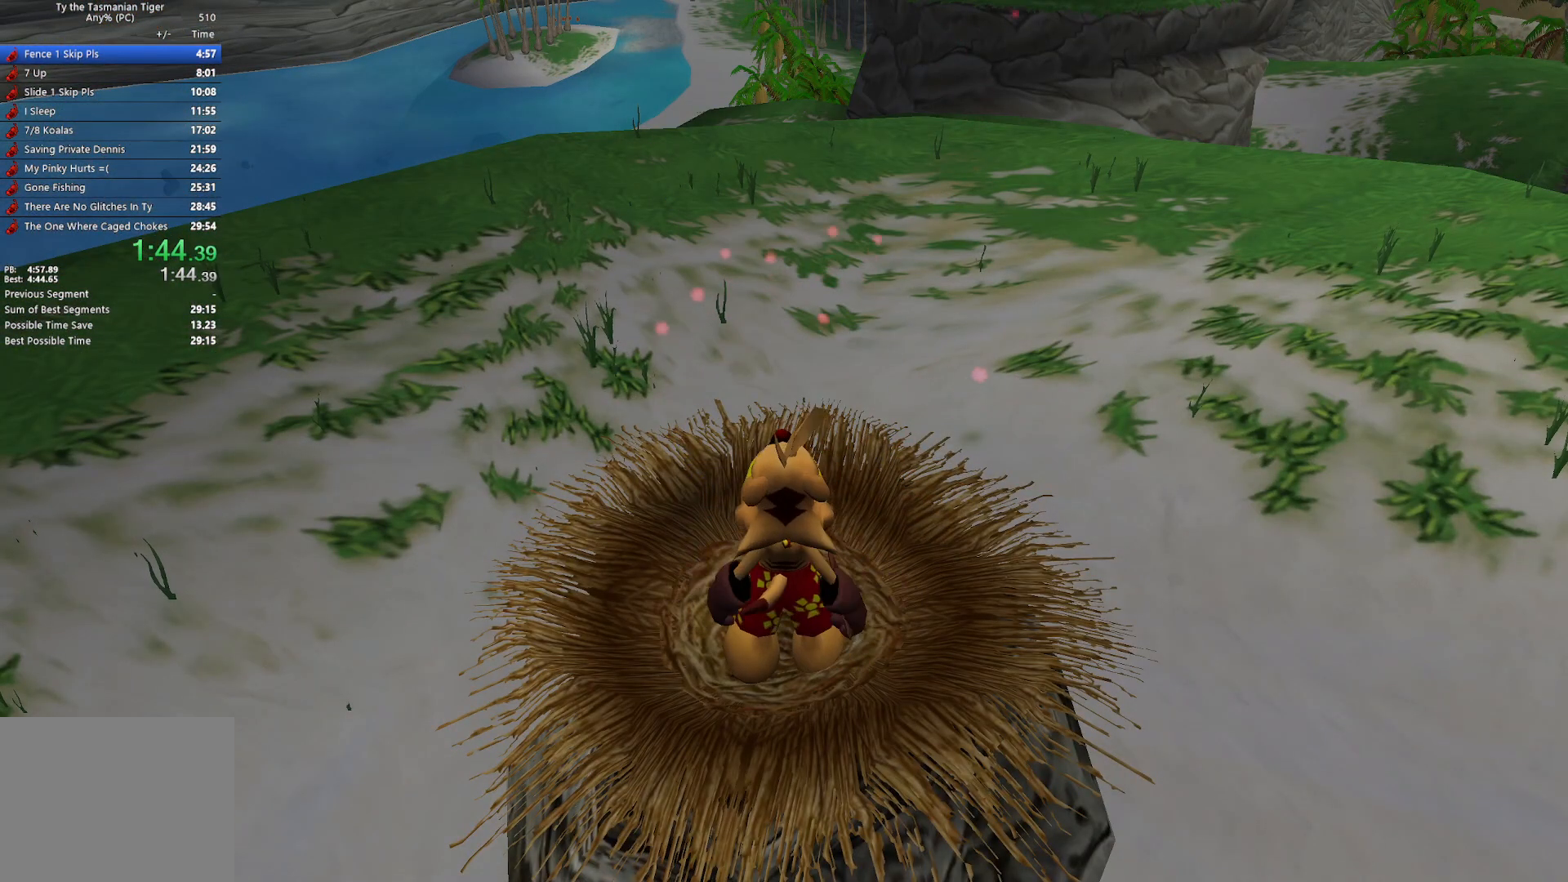
{"keys": ["w"], "events": [[83, "w", "down"], [250, "d", "up"]]}
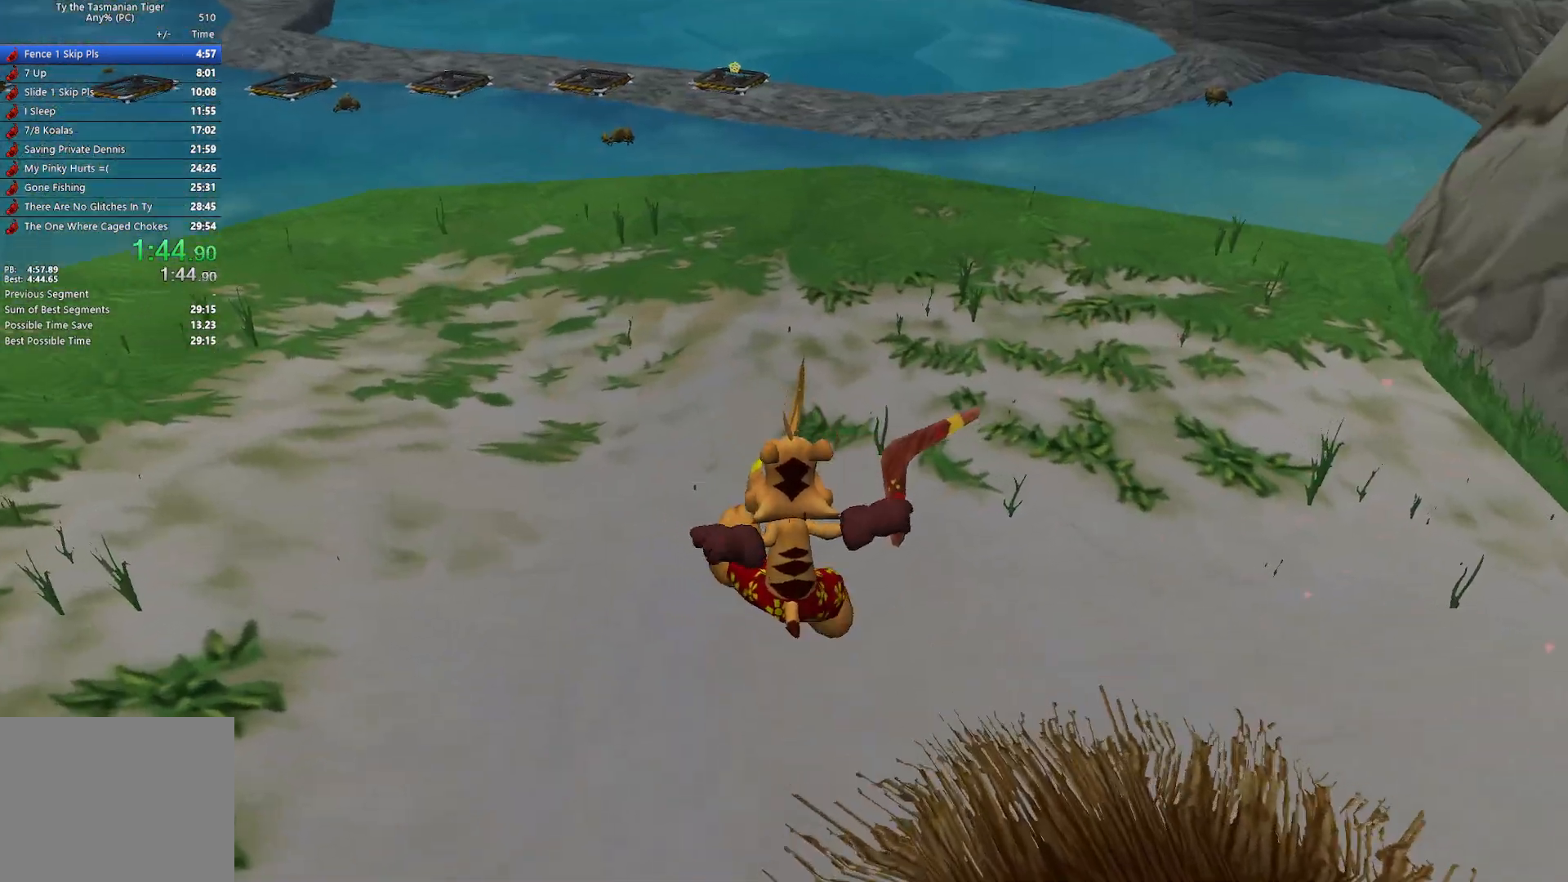
{"keys": ["w"], "events": []}
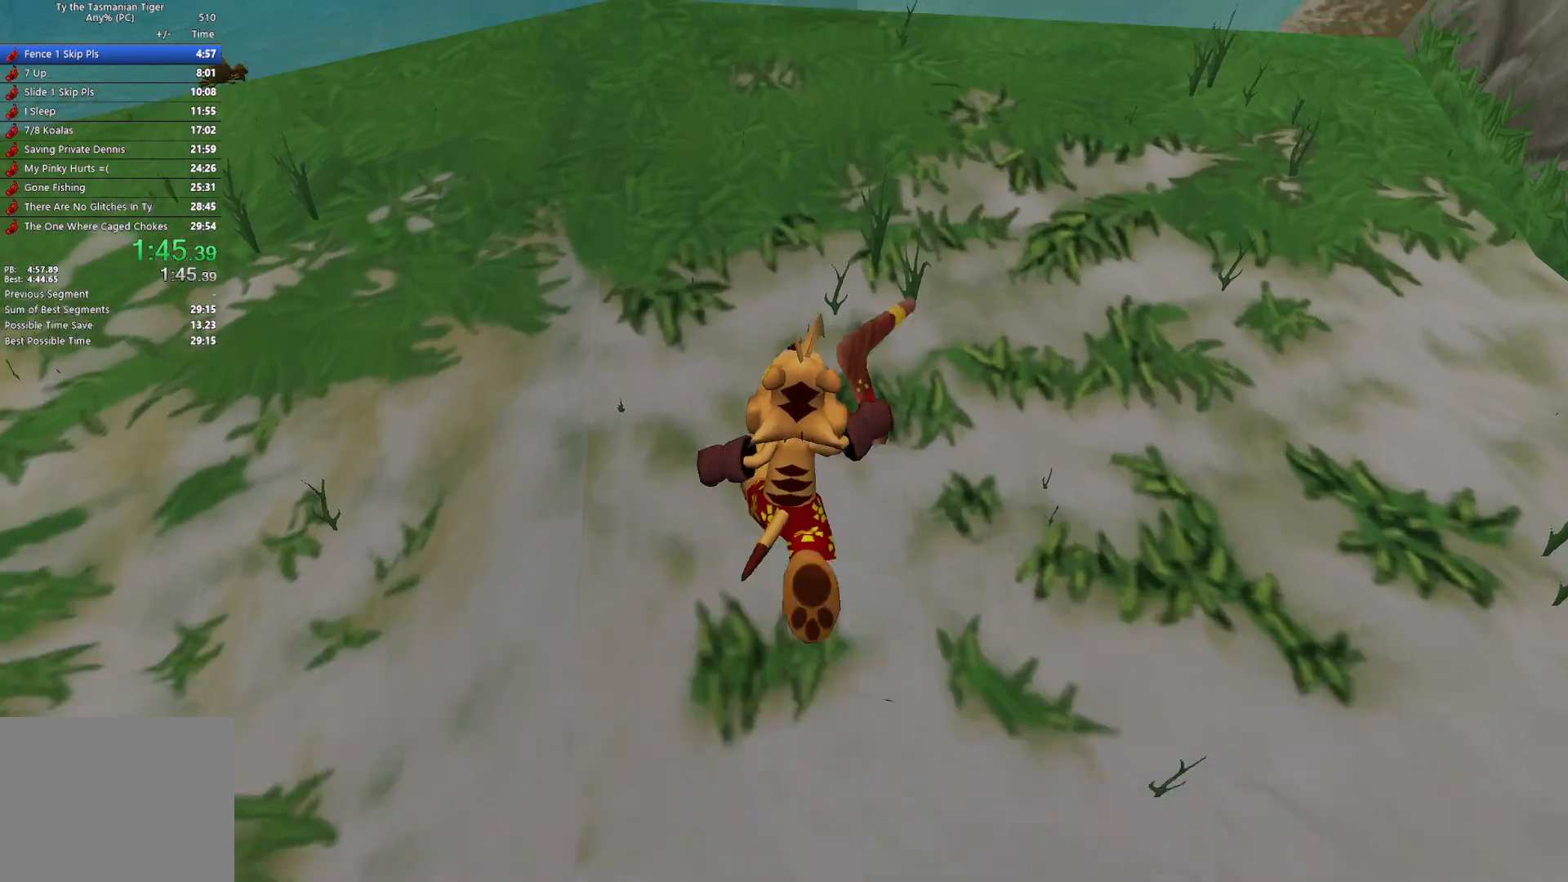
{"keys": ["w"], "events": []}
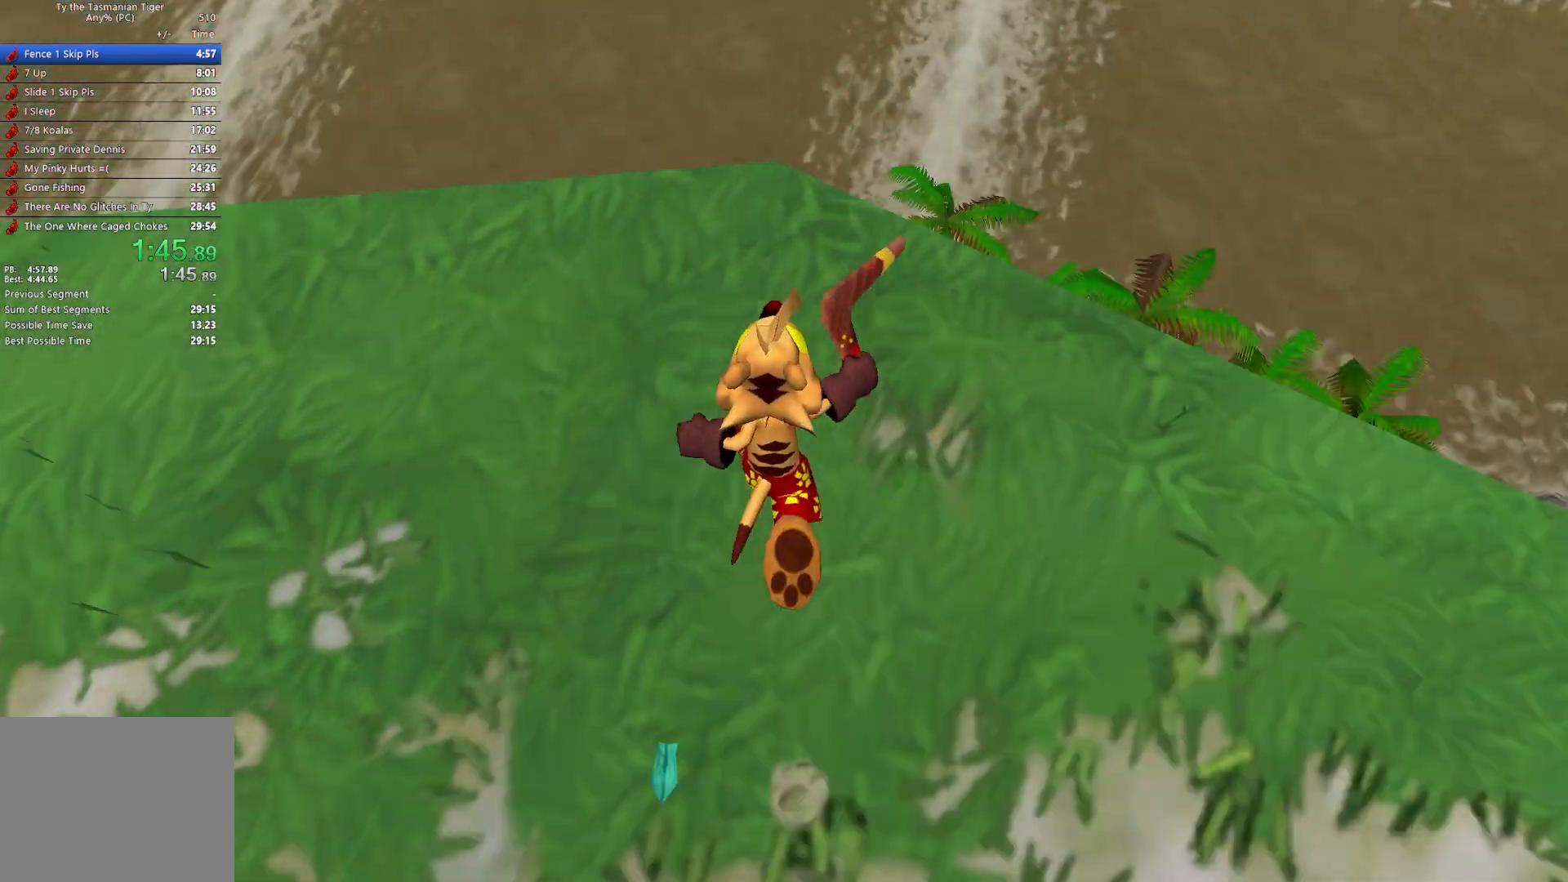
{"keys": ["w"], "events": []}
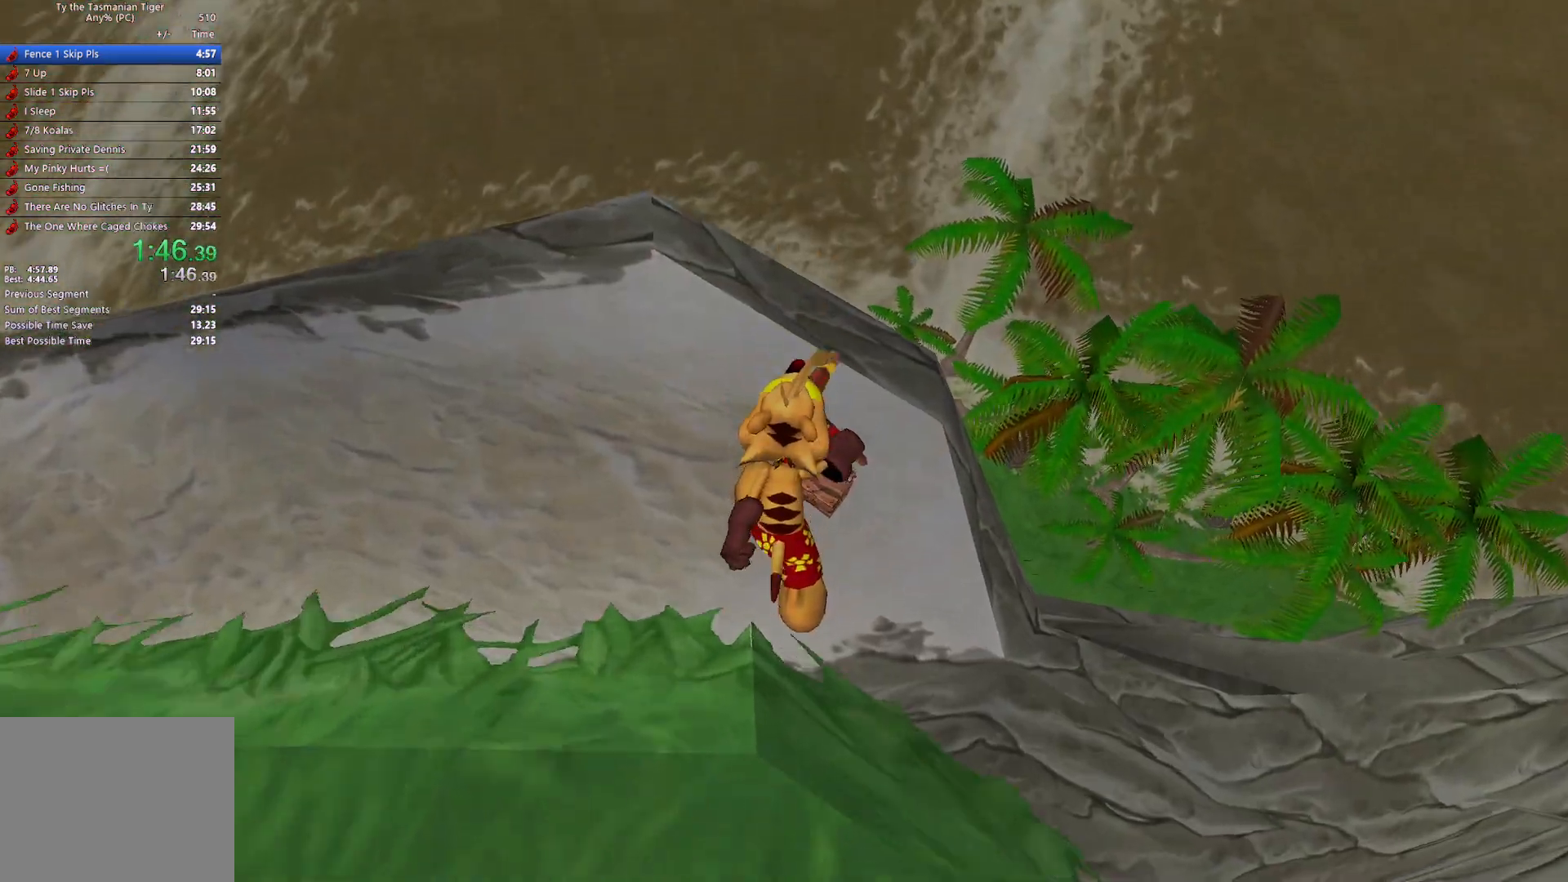
{"keys": ["w"], "events": []}
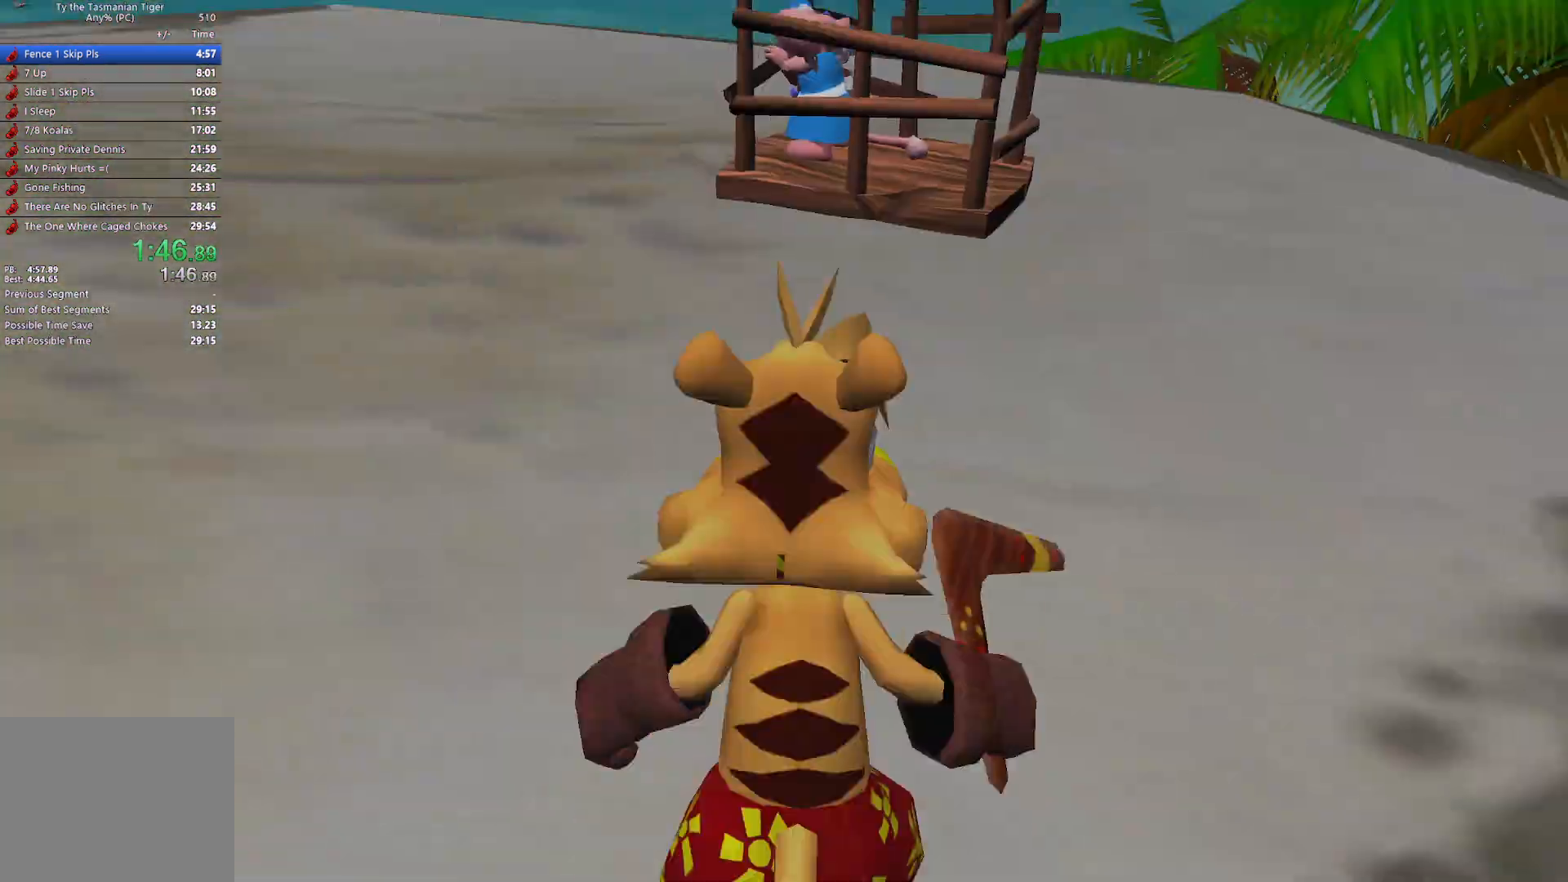
{"keys": ["w"], "events": []}
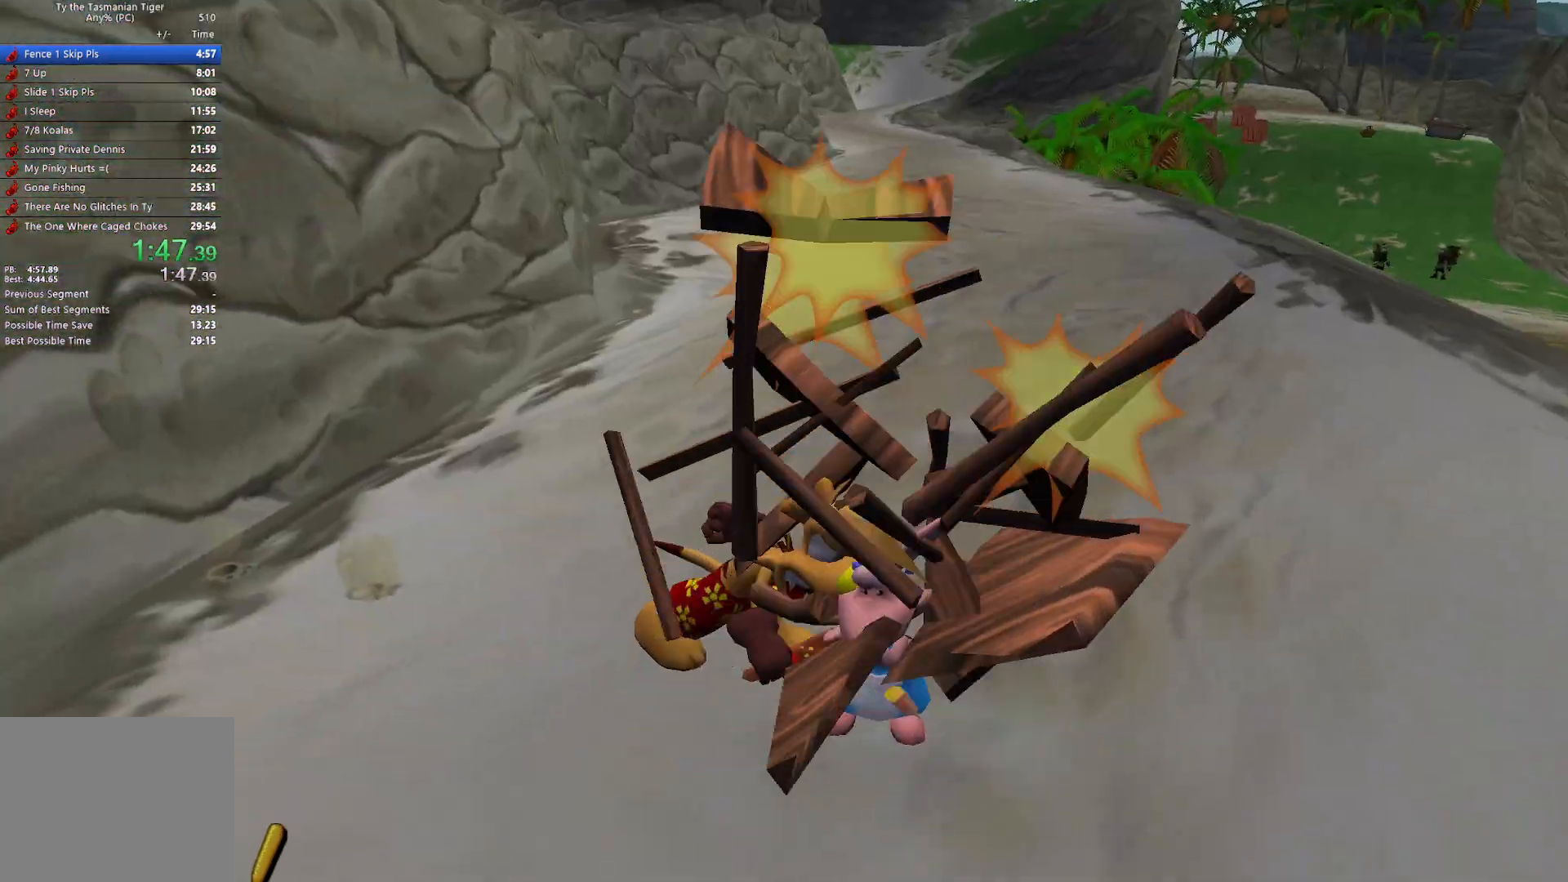
{"keys": ["w"], "events": []}
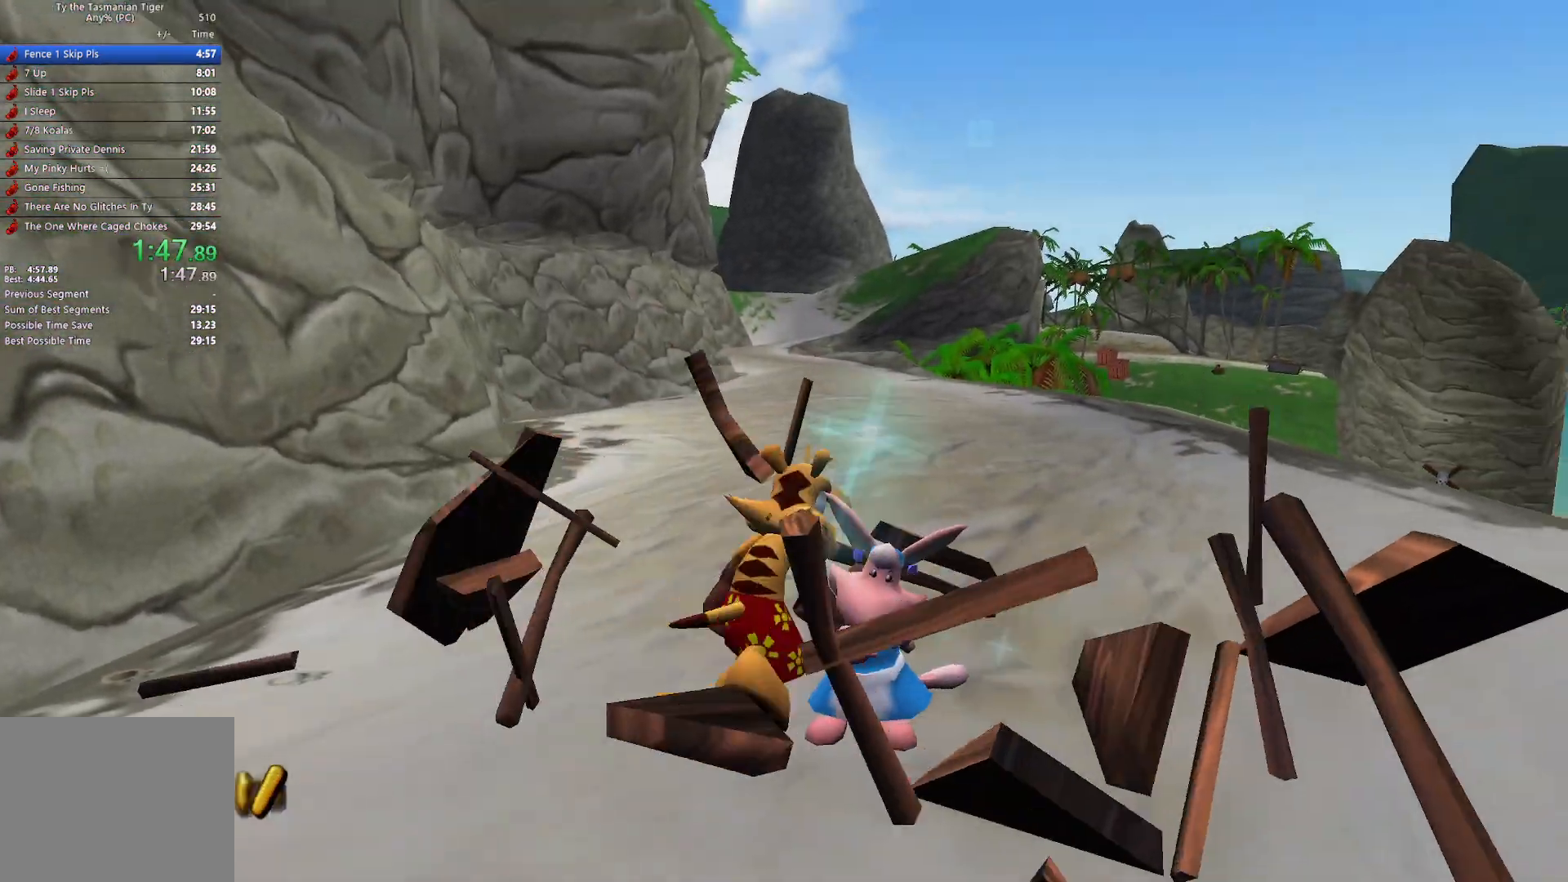
{"keys": ["w"], "events": []}
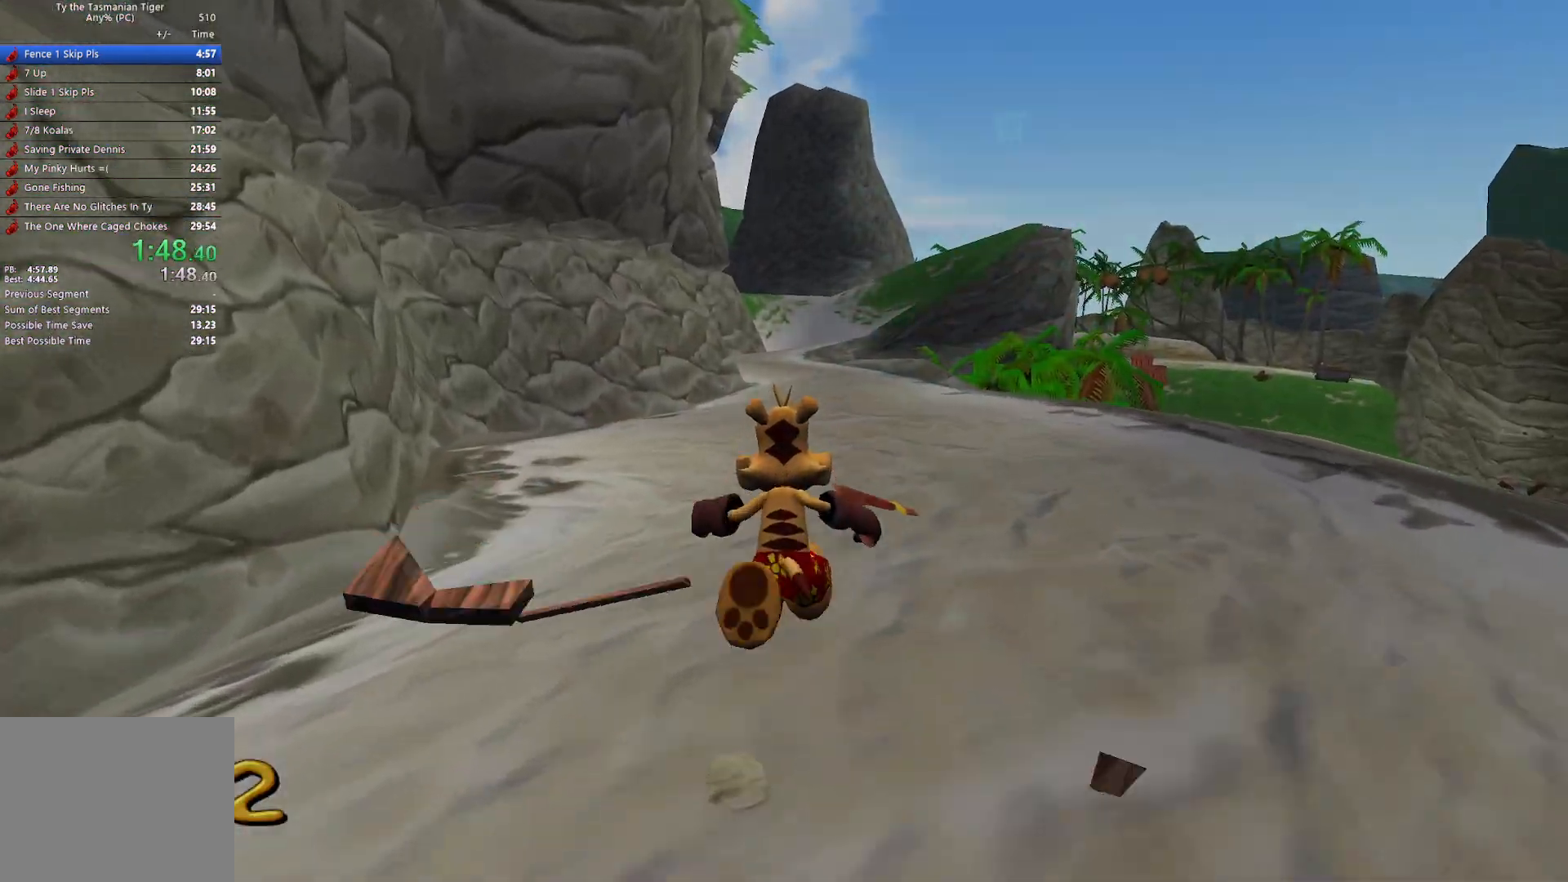
{"keys": ["w"], "events": []}
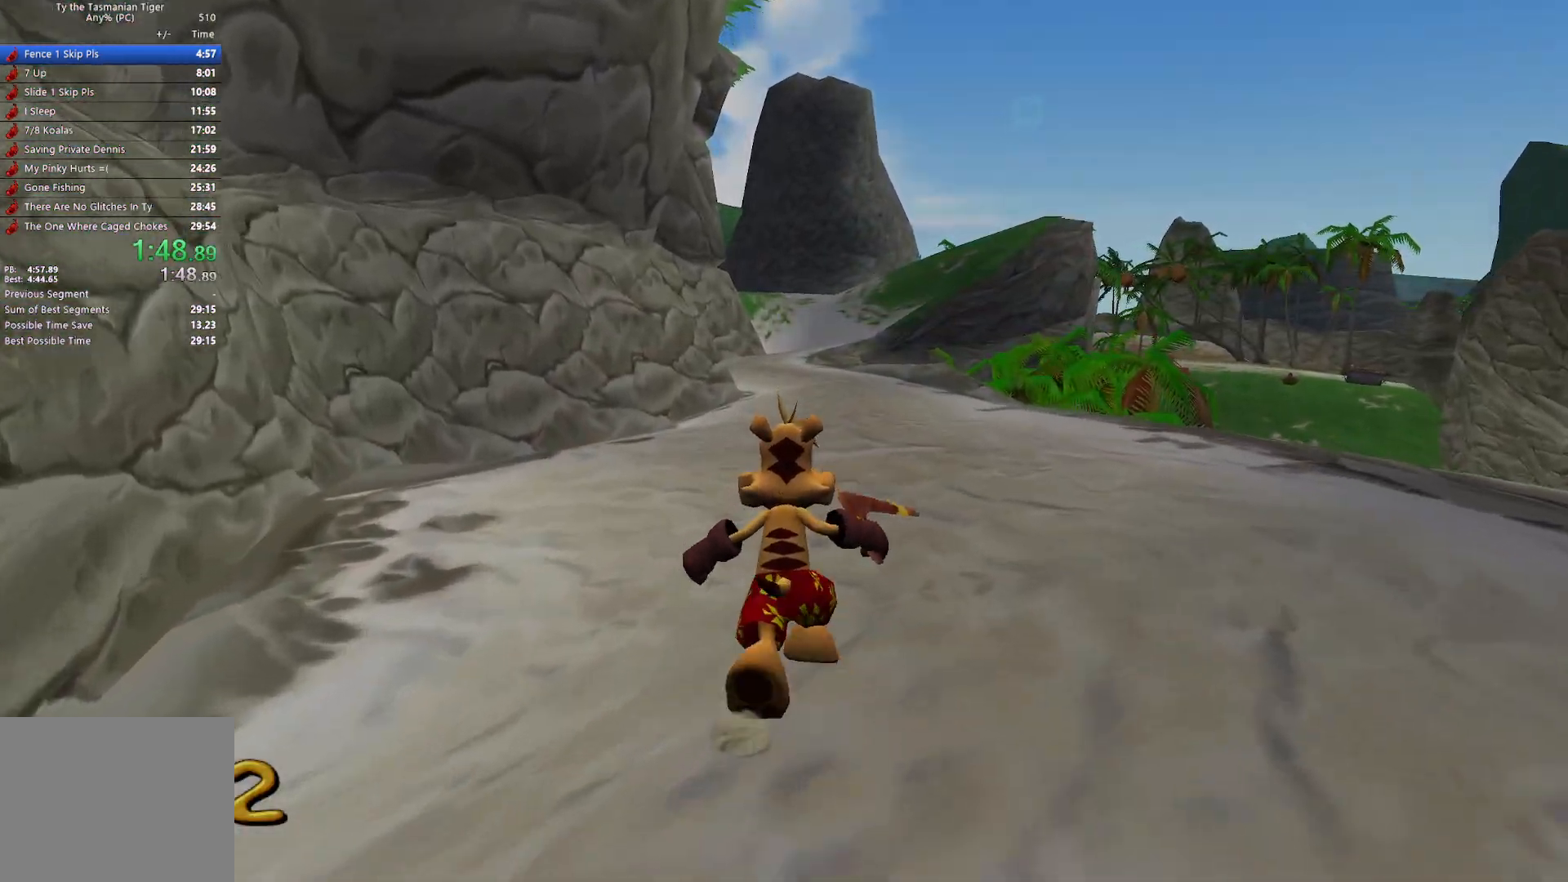
{"keys": ["w"], "events": []}
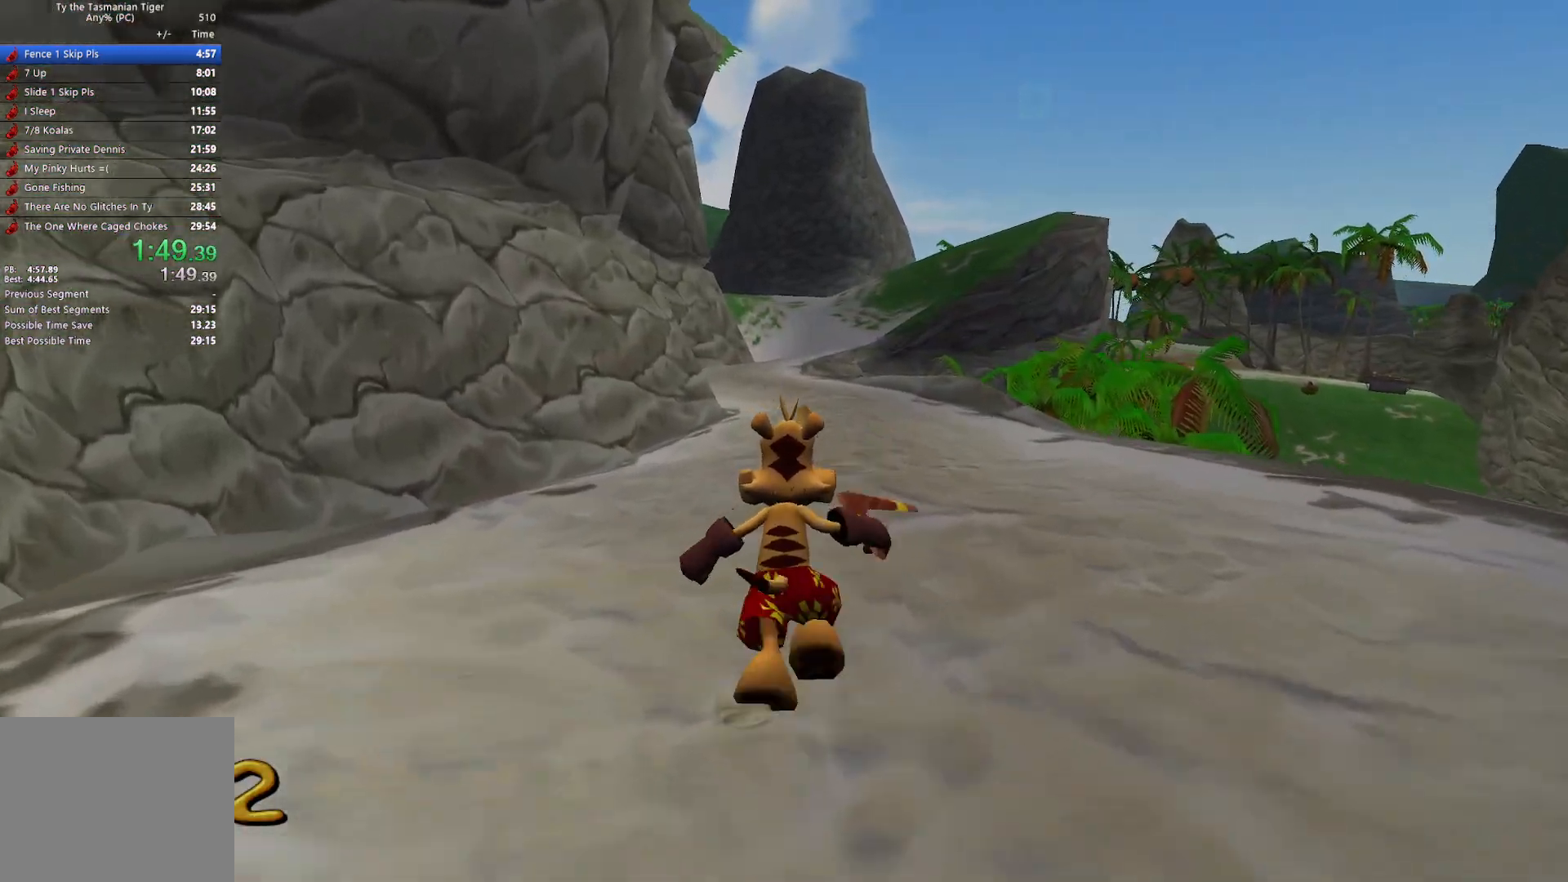
{"keys": ["w"], "events": []}
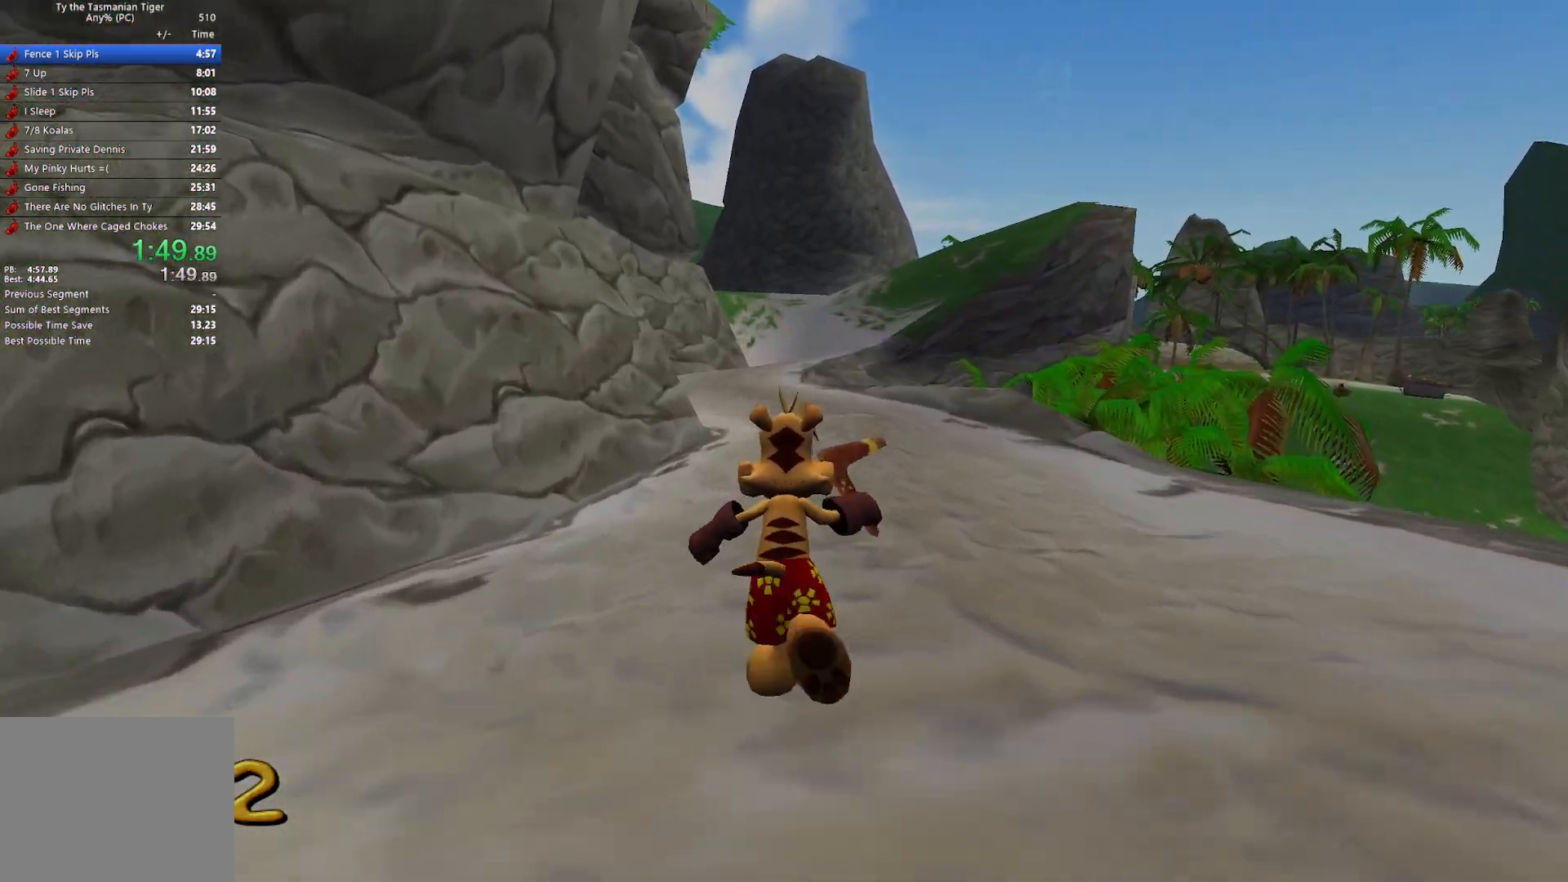
{"keys": ["w"], "events": []}
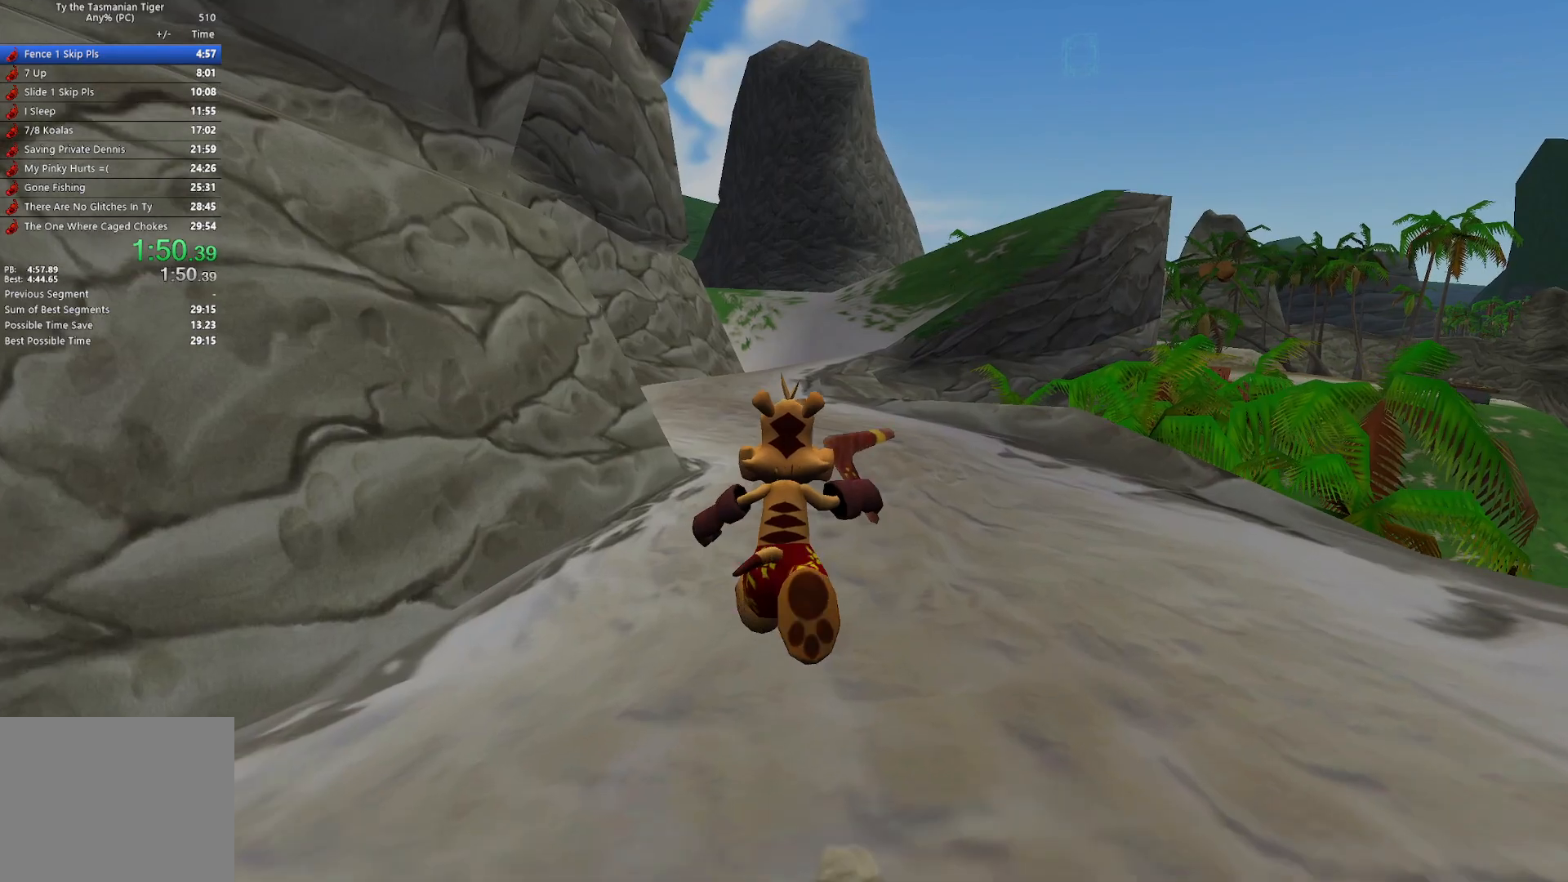
{"keys": ["w"], "events": []}
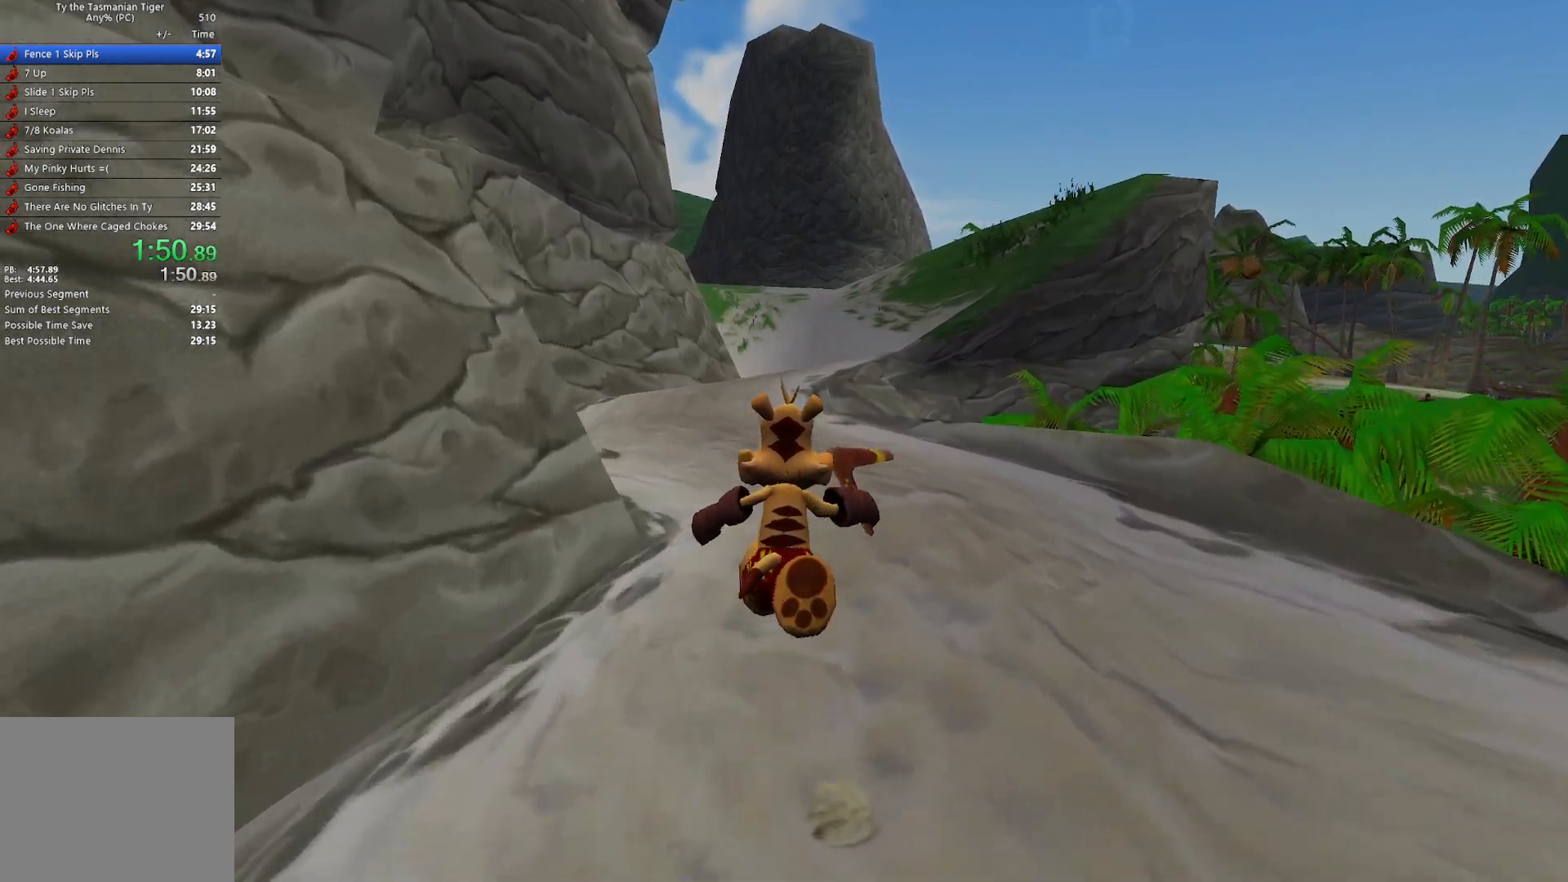
{"keys": ["w"], "events": []}
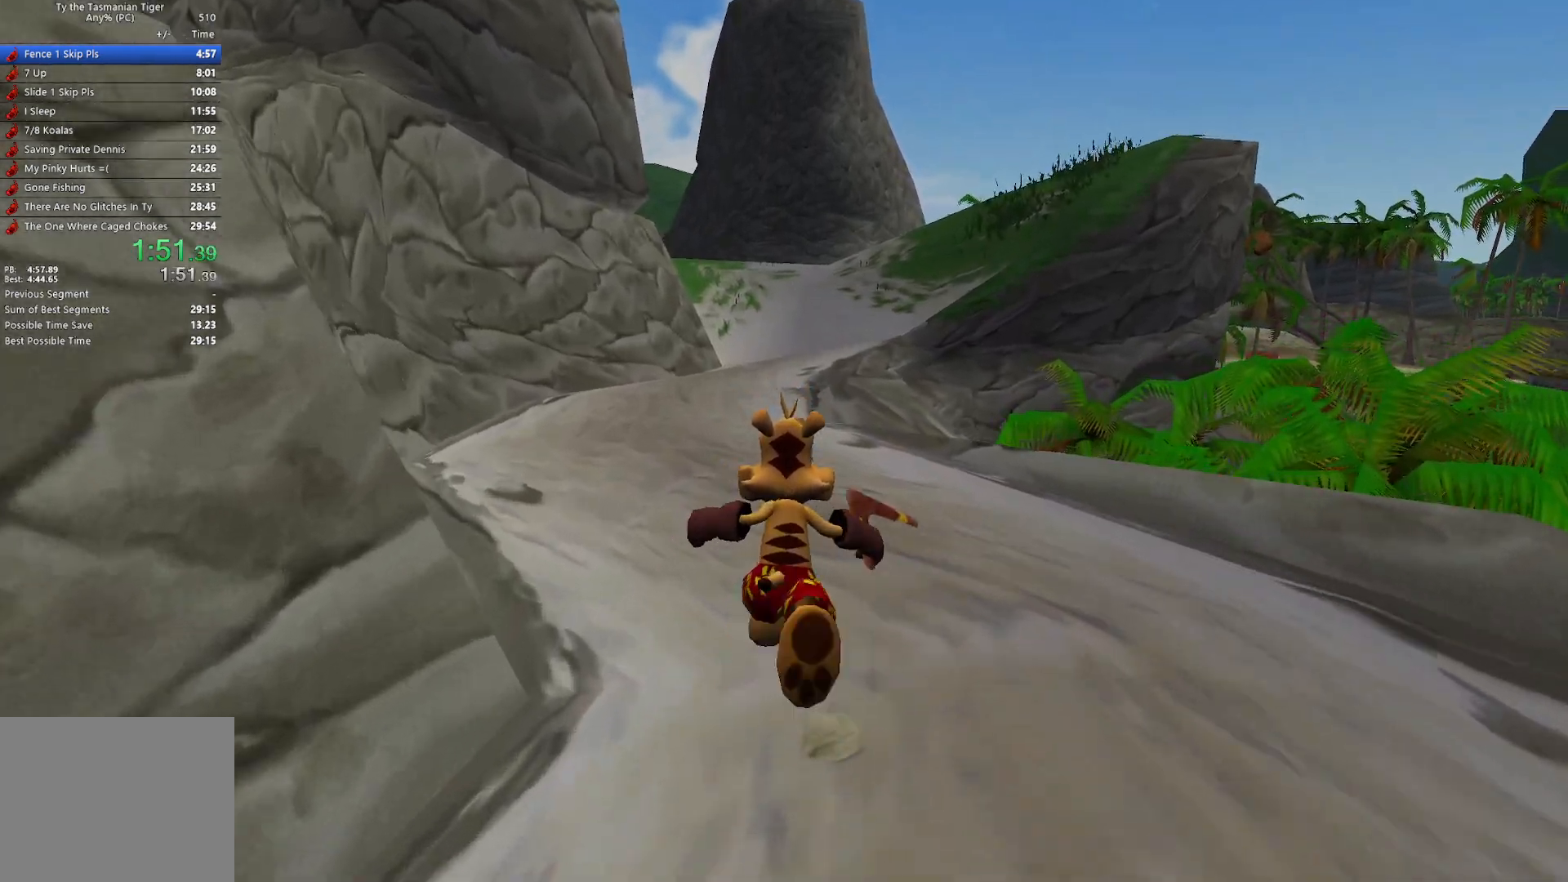
{"keys": ["w"], "events": []}
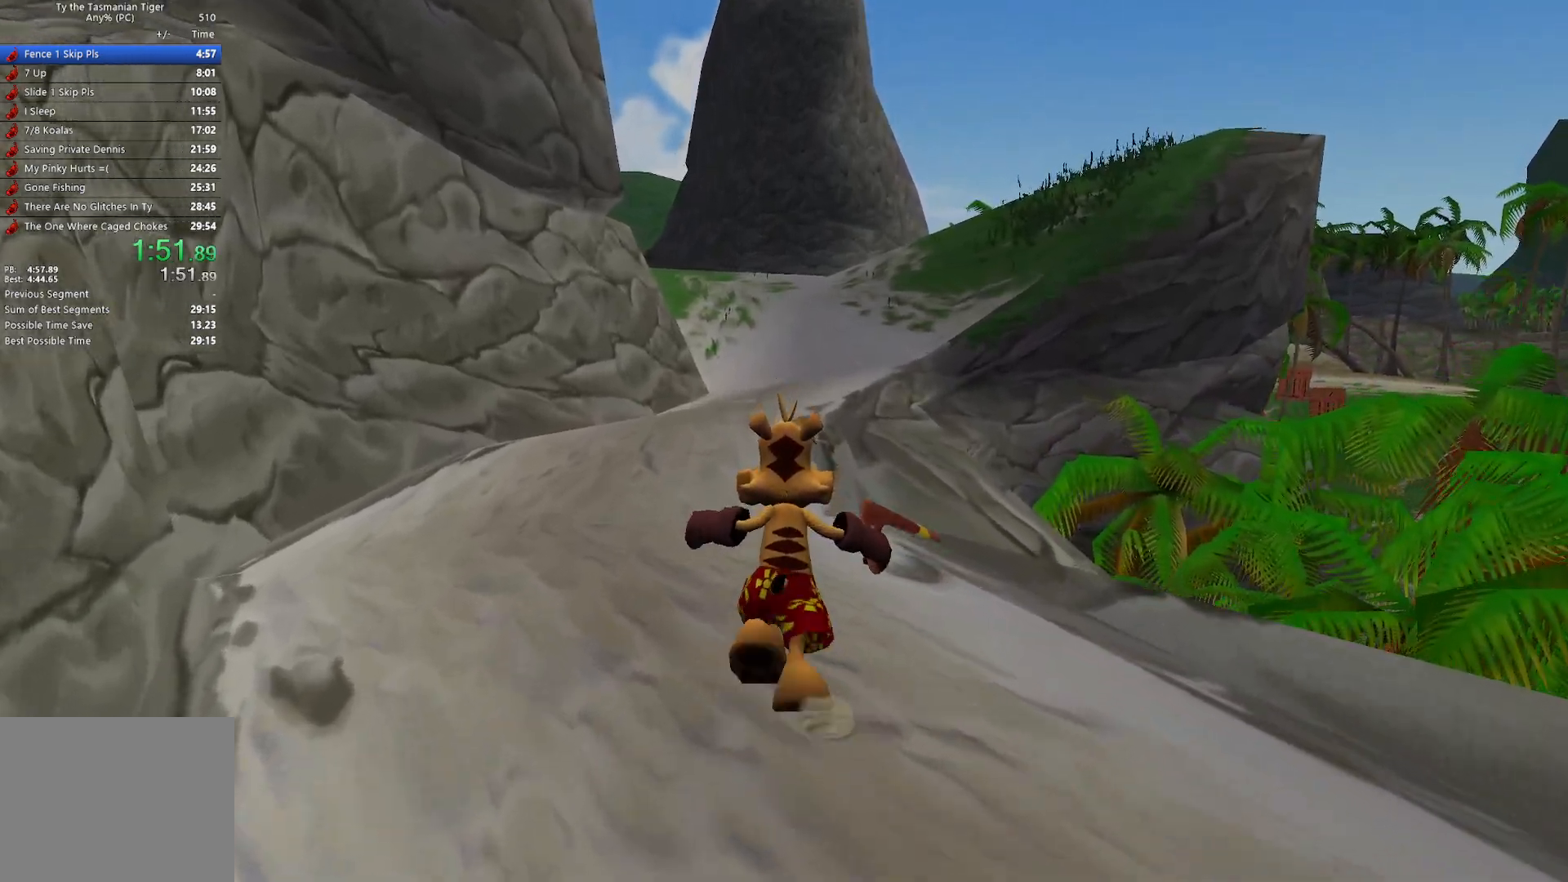
{"keys": ["w"], "events": []}
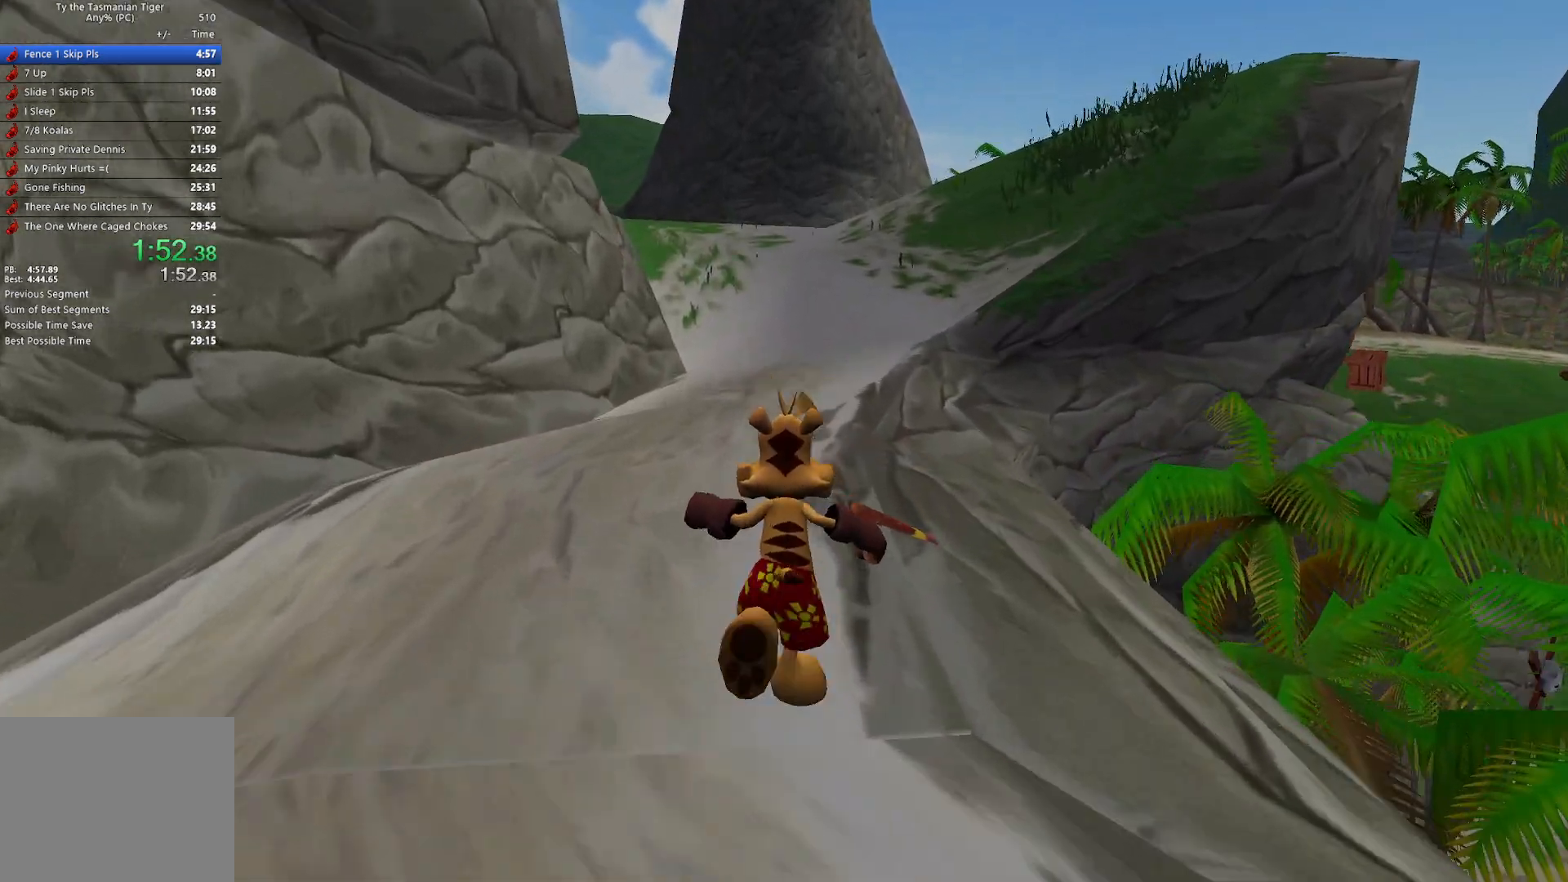
{"keys": ["w"], "events": [[250, "space", "down"], [383, "space", "up"]]}
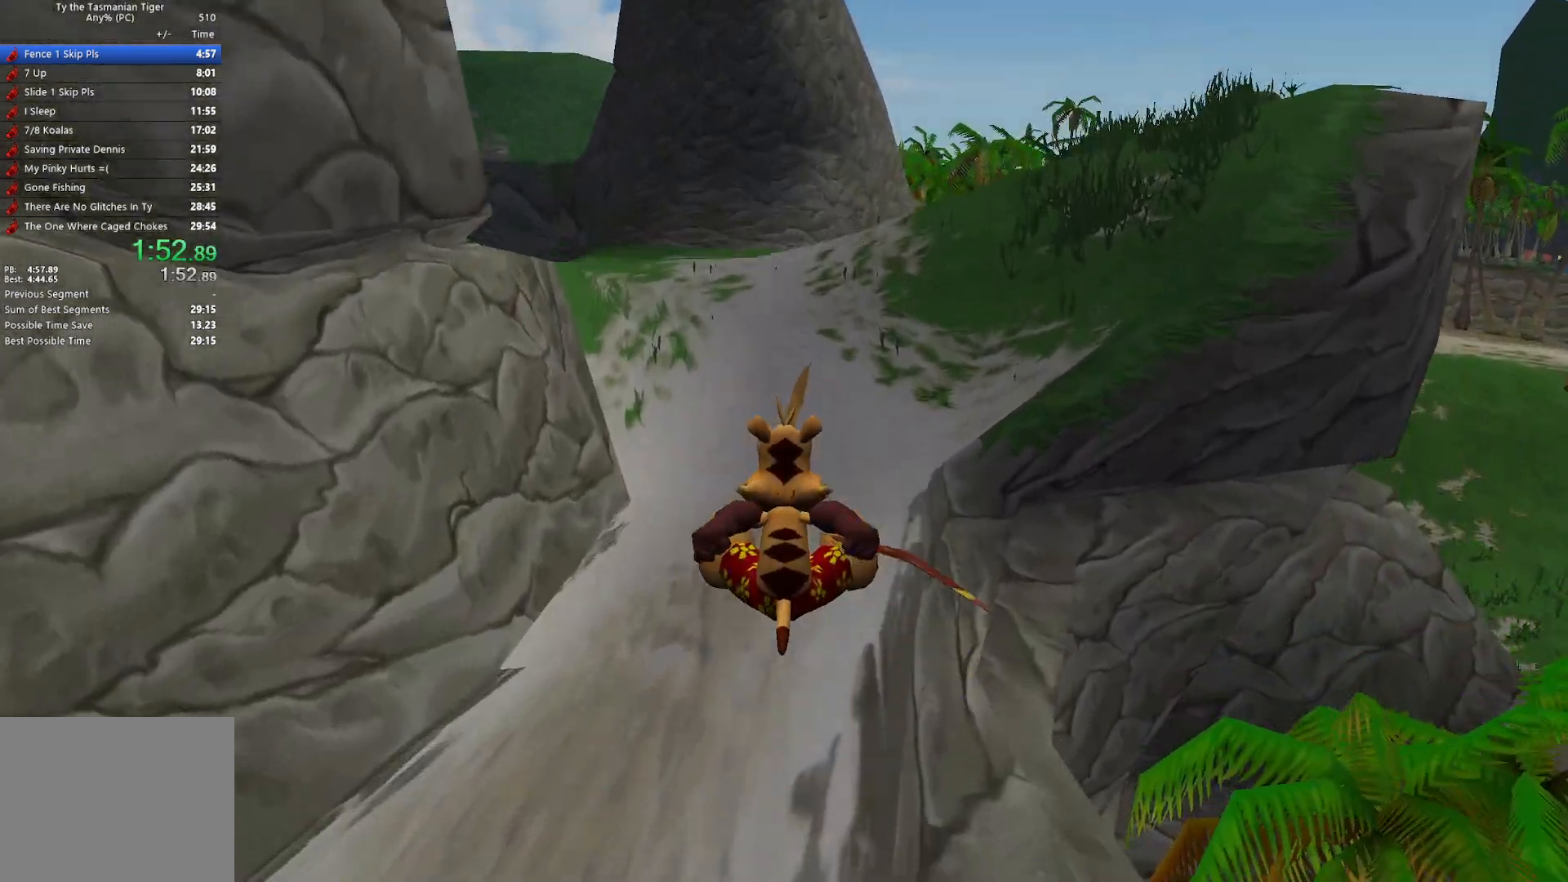
{"keys": ["w"], "events": []}
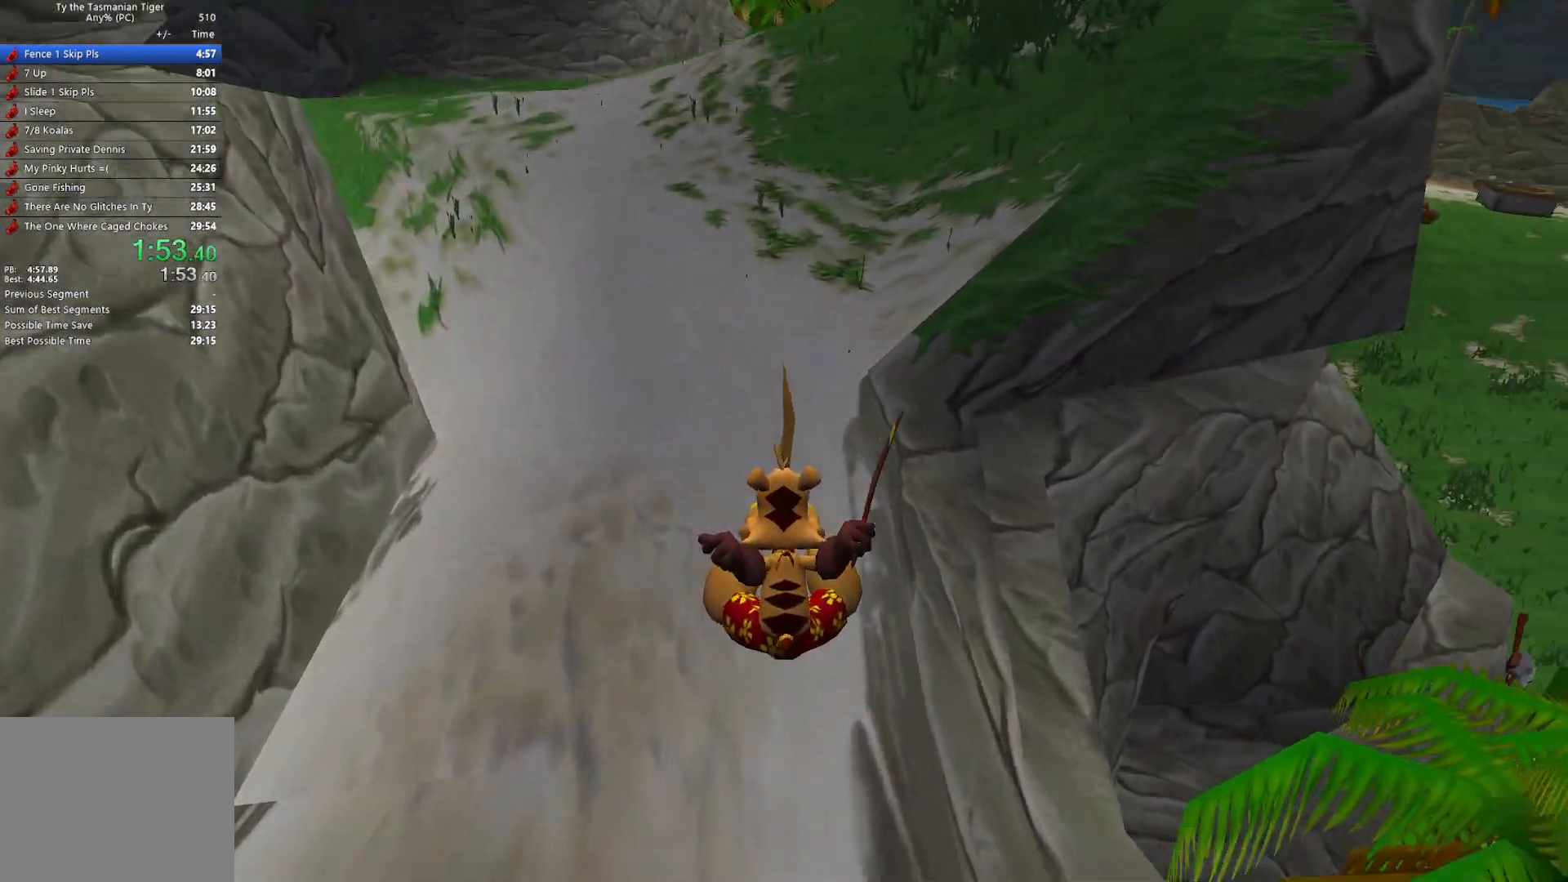
{"keys": ["w"], "events": [[150, "space", "down"], [267, "space", "up"]]}
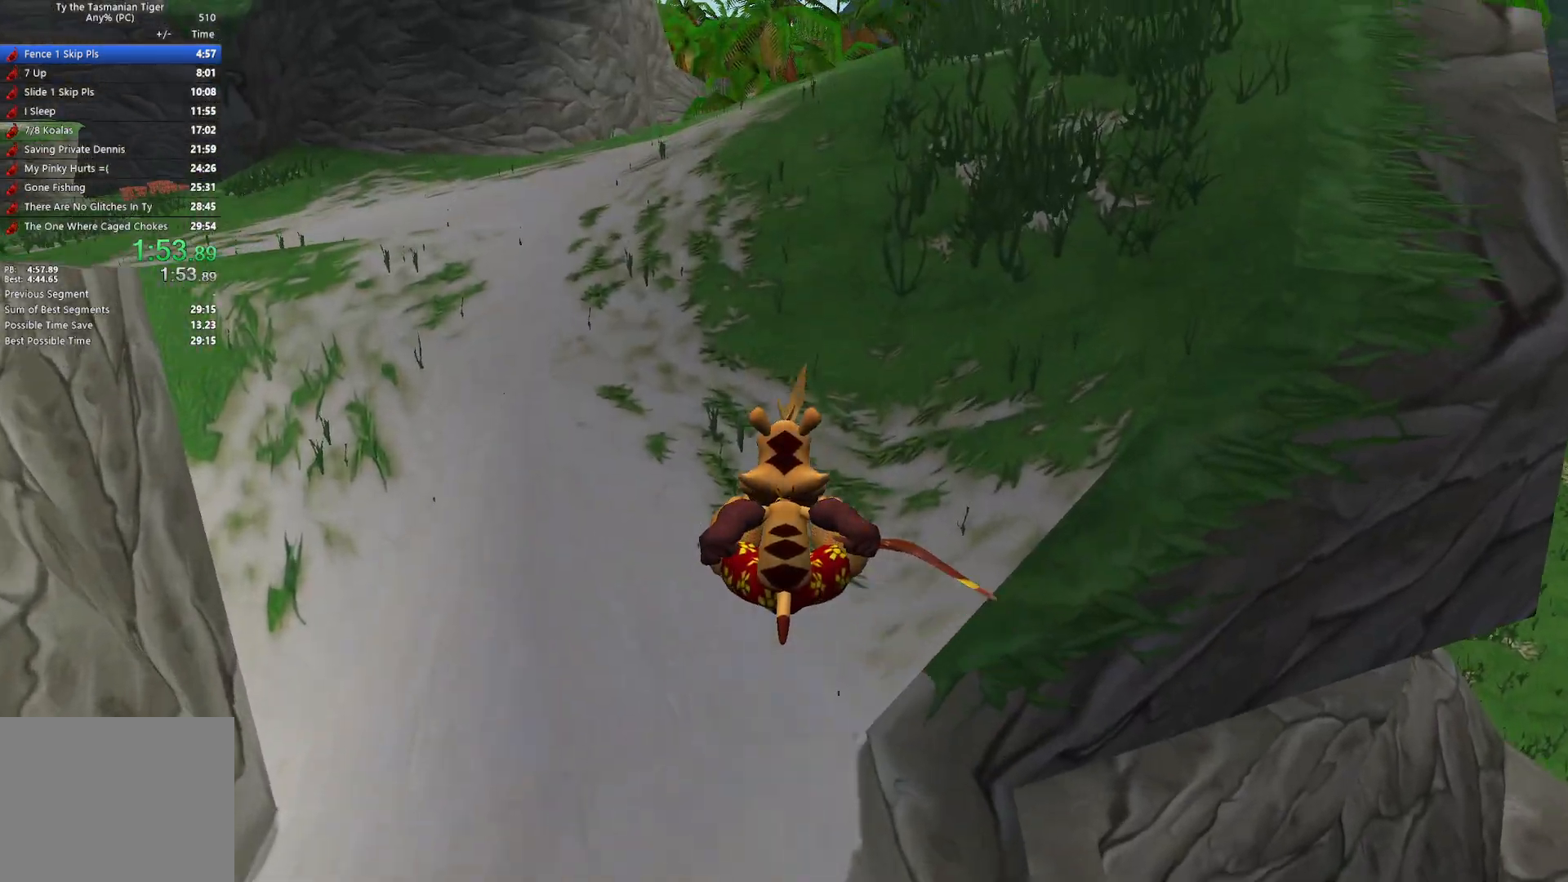
{"keys": ["w"], "events": []}
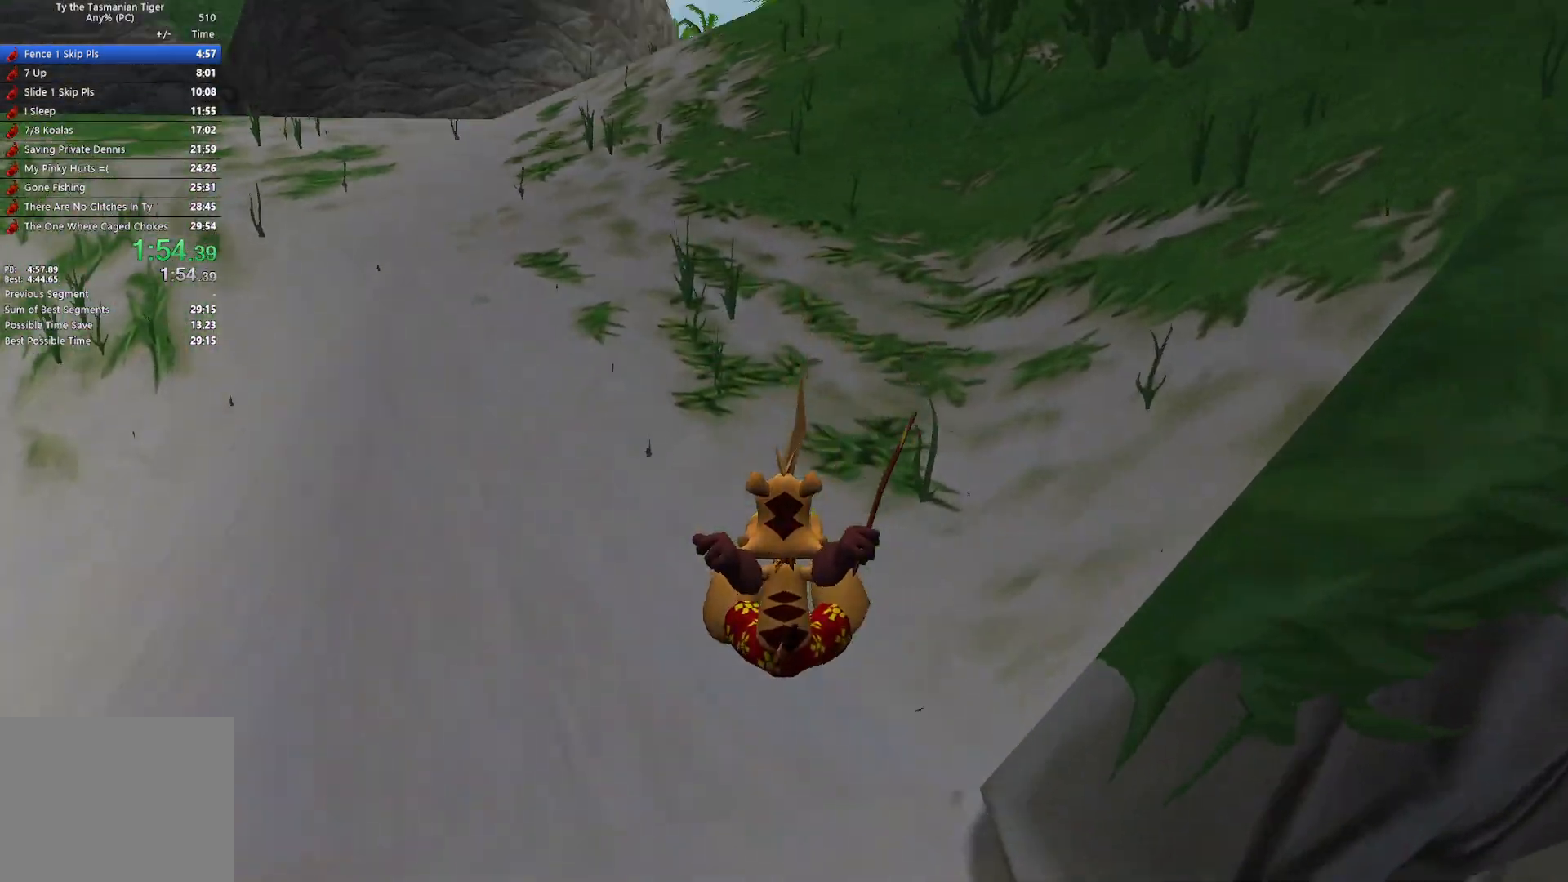
{"keys": ["w"], "events": [[50, "space", "down"], [183, "space", "up"]]}
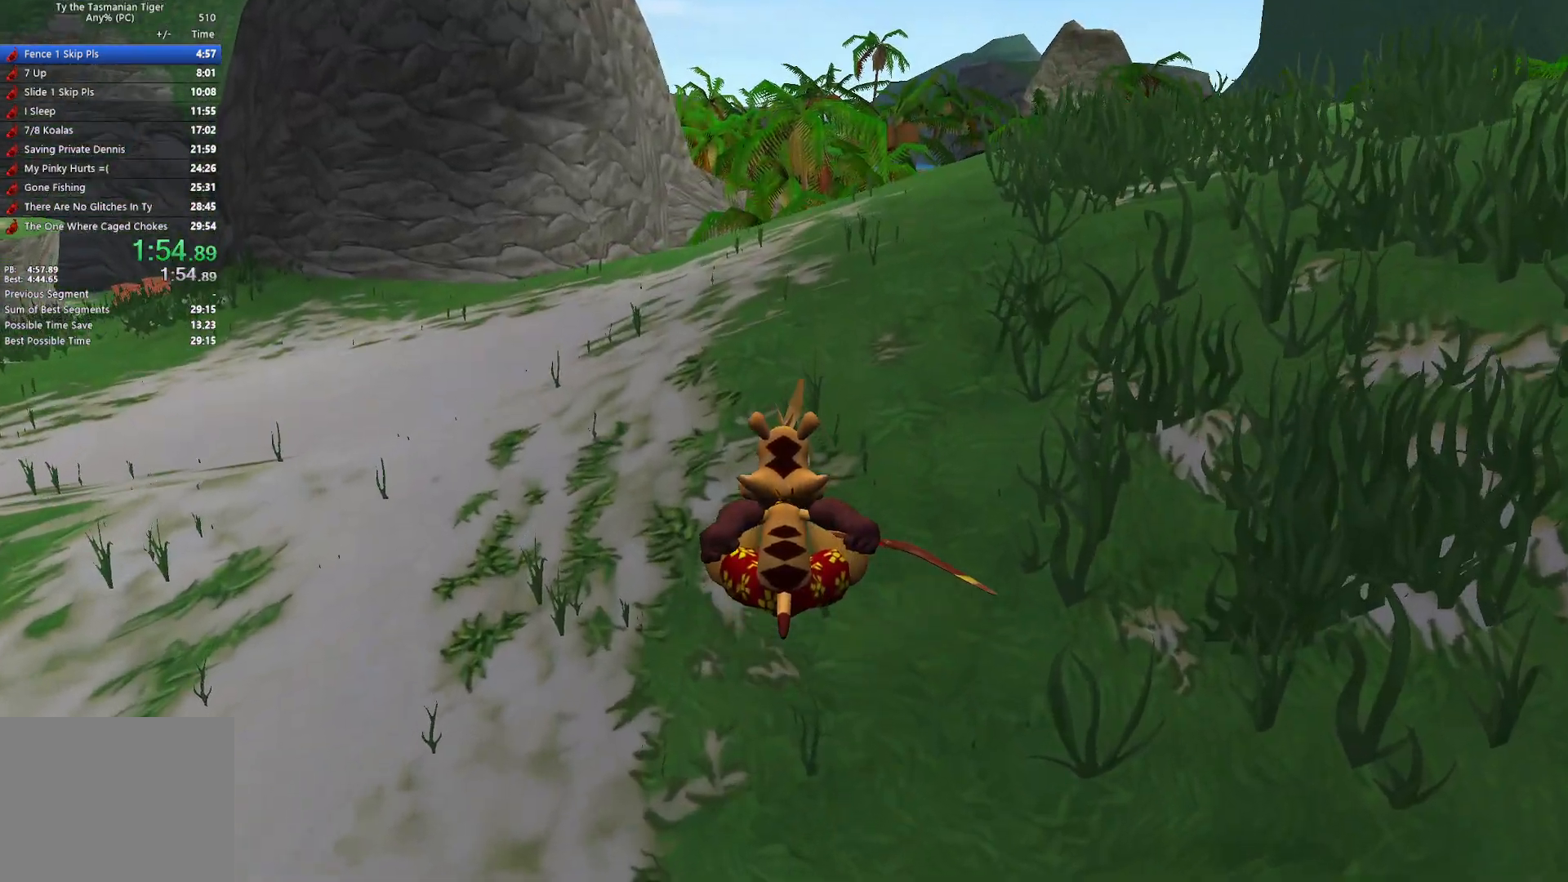
{"keys": ["w"], "events": [[267, "space", "down"], [417, "space", "up"]]}
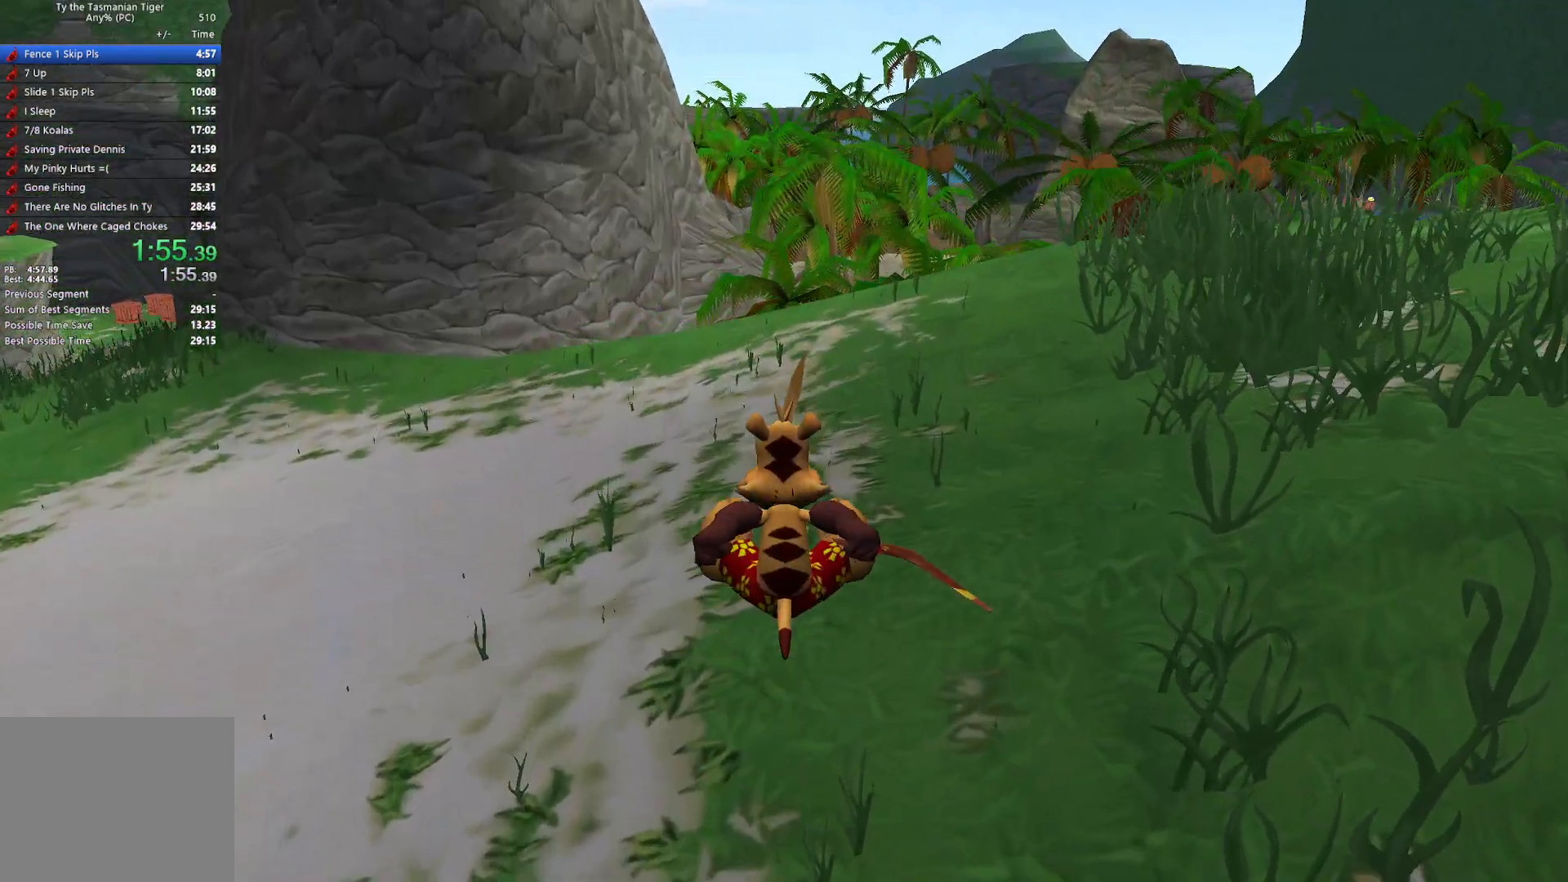
{"keys": ["w"], "events": []}
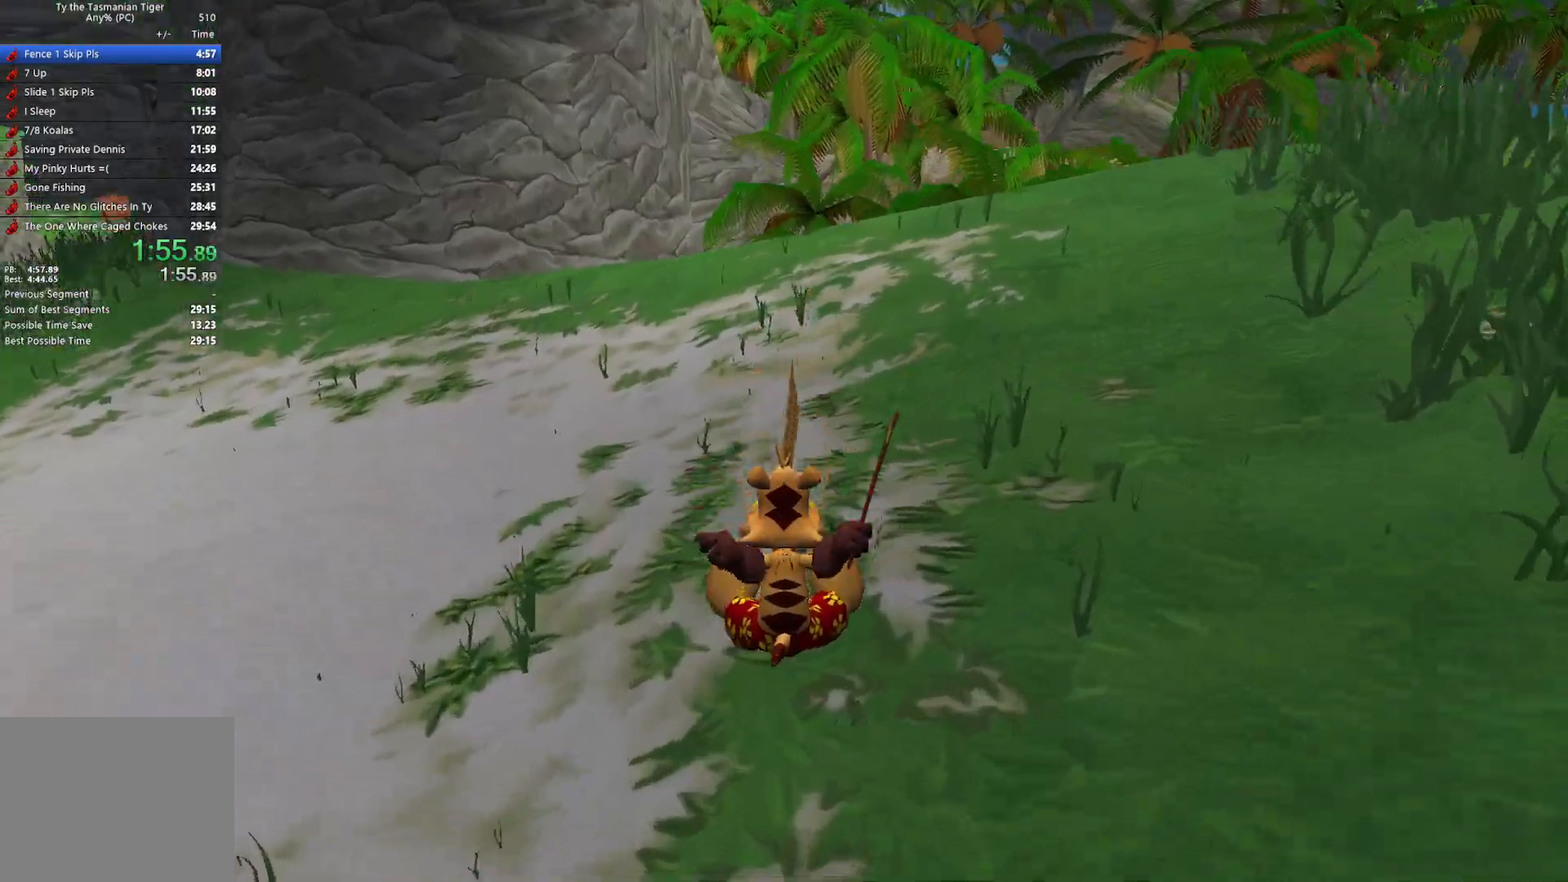
{"keys": ["w"], "events": [[83, "space", "down"], [233, "space", "up"]]}
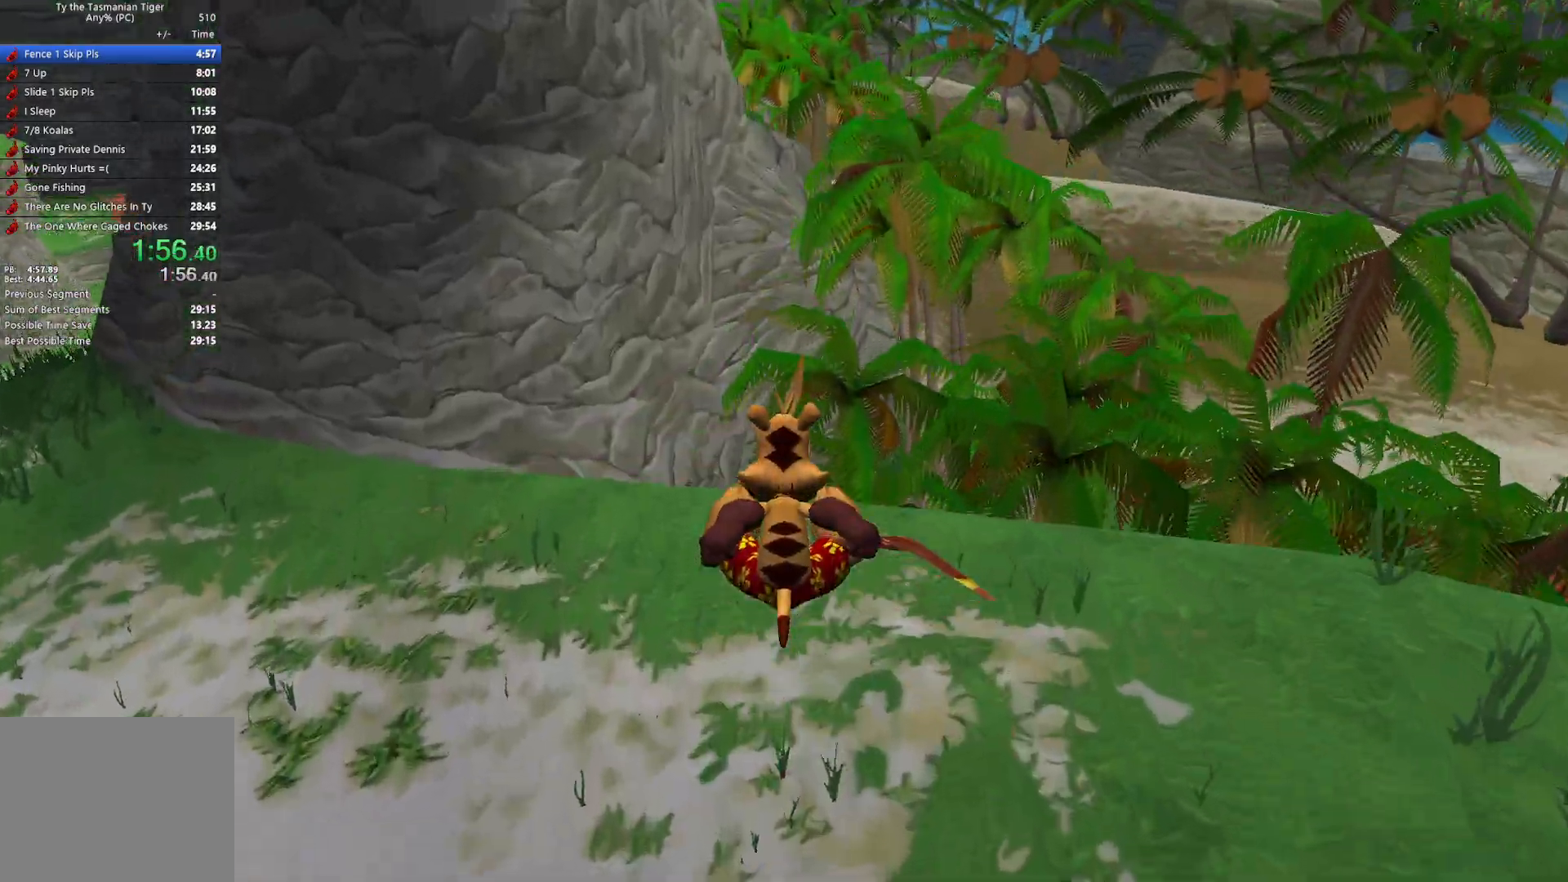
{"keys": ["w"], "events": []}
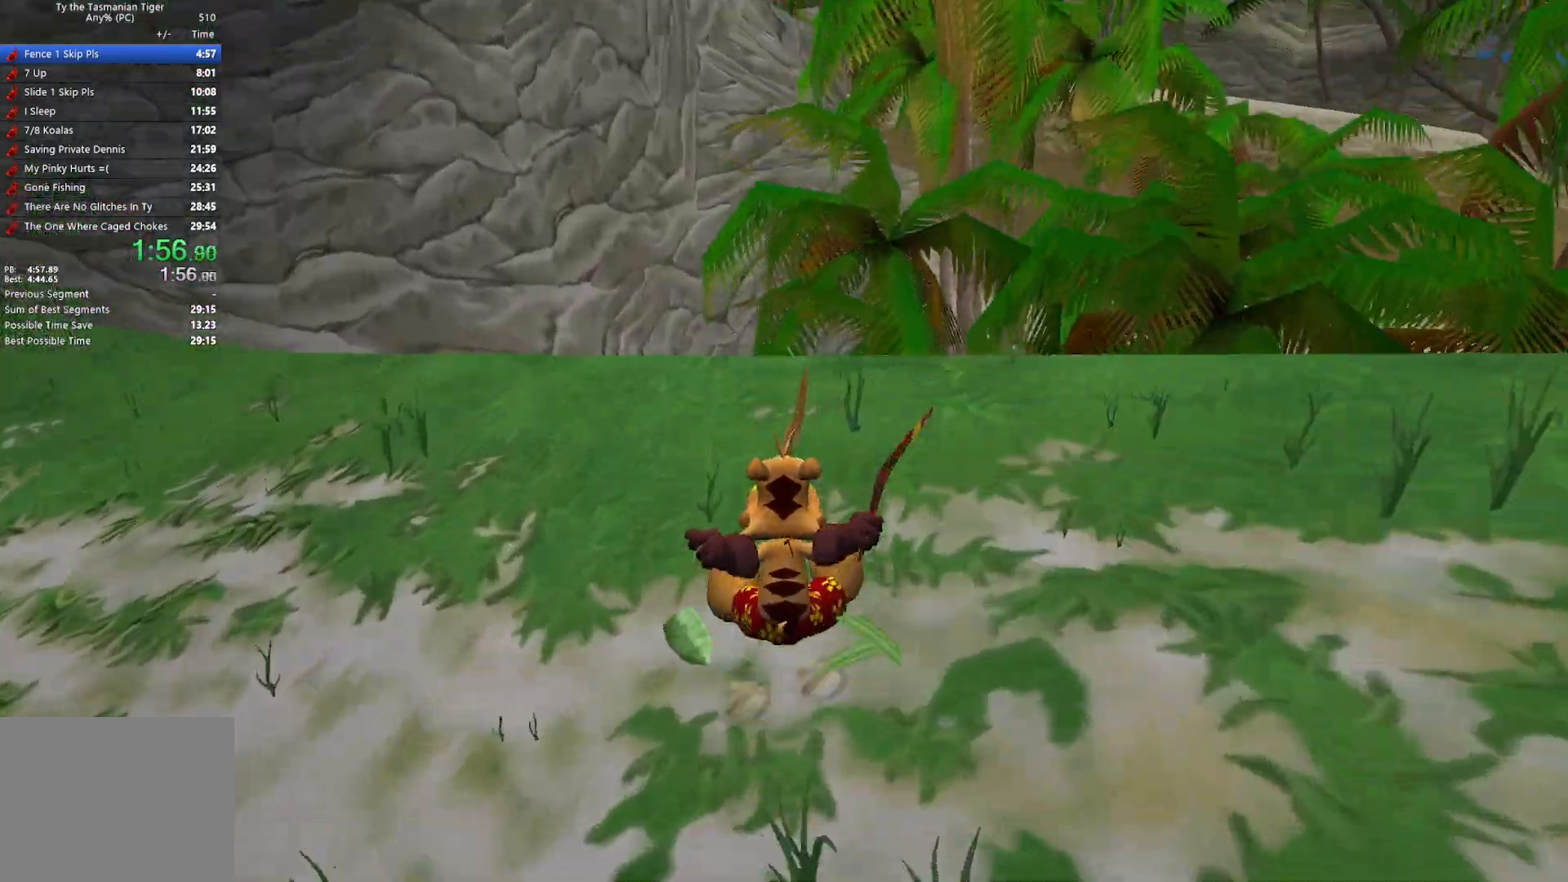
{"keys": ["w"], "events": []}
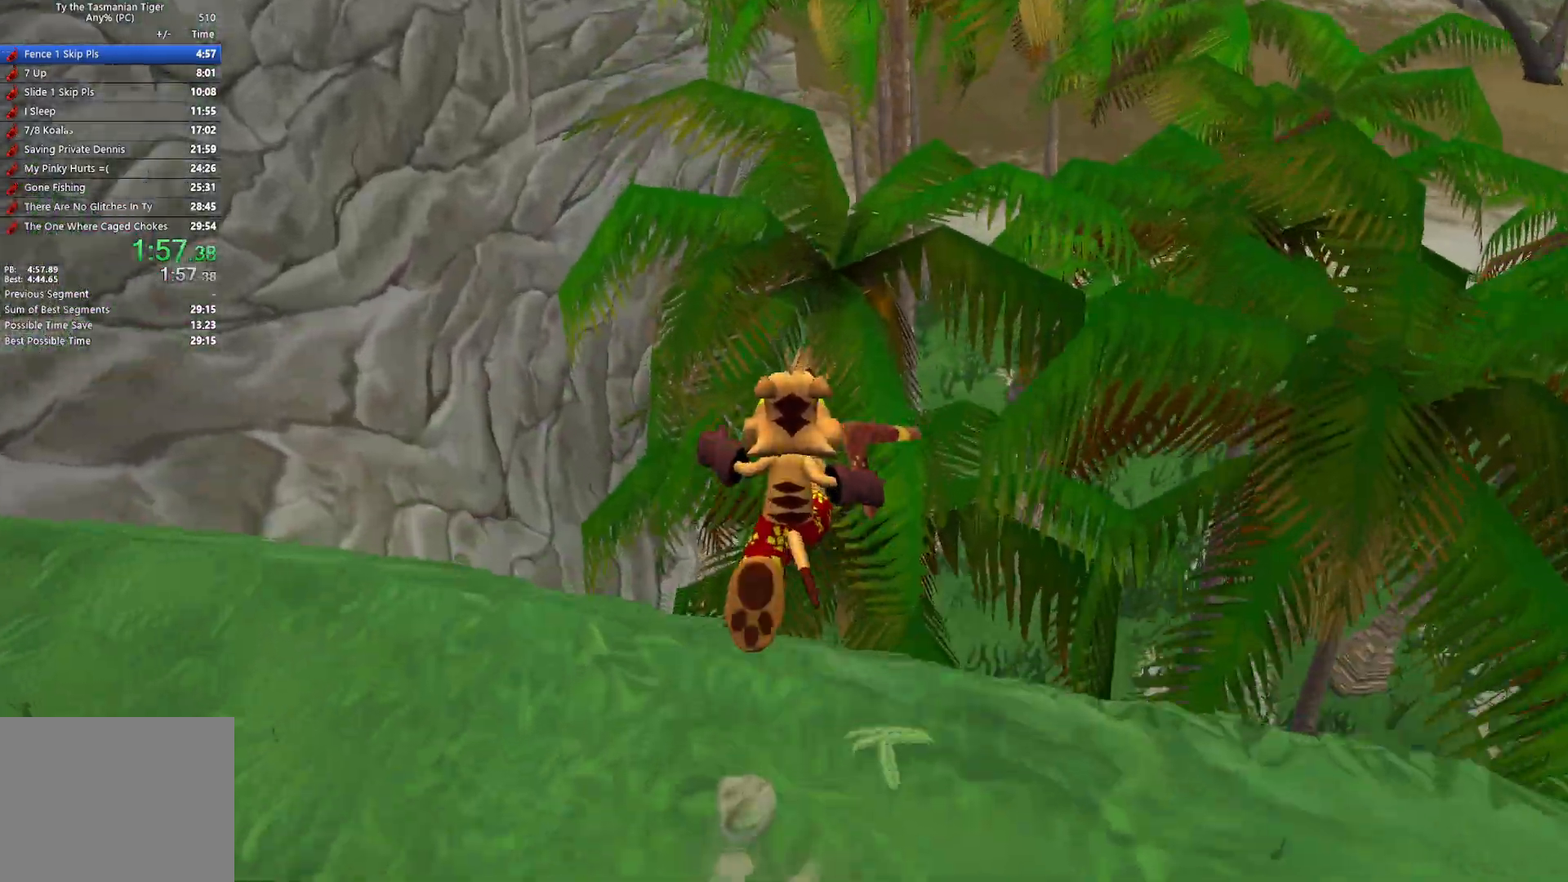
{"keys": ["w"], "events": []}